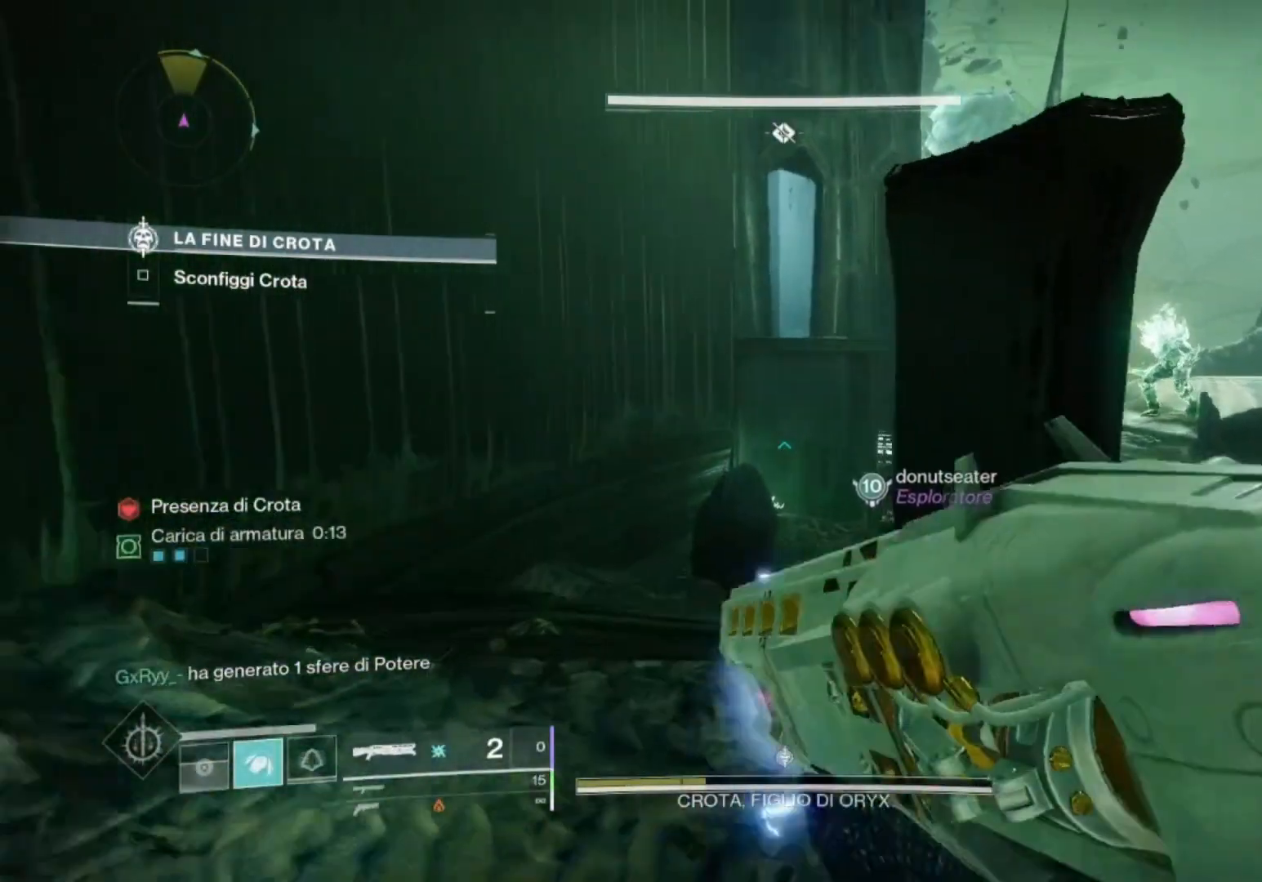
Gameplay with a controller (PlayStation layout); each line is a JSON object with the inputs held at the frame after it (dt_ms = milliseconds from this image to that frame). "events" lists button and stick changes between this image and that frame as [ms after this image, input, new state], when the widget could be followed in between. Not read: L1.
{"dt_ms": 500, "buttons": [], "left_stick": "up", "right_stick": "down-right", "events": [[33, "right_stick", "center"], [100, "TRIANGLE", "down"], [167, "TRIANGLE", "up"], [300, "TRIANGLE", "down"], [333, "TRIANGLE", "up"], [467, "right_stick", "down-right"]]}
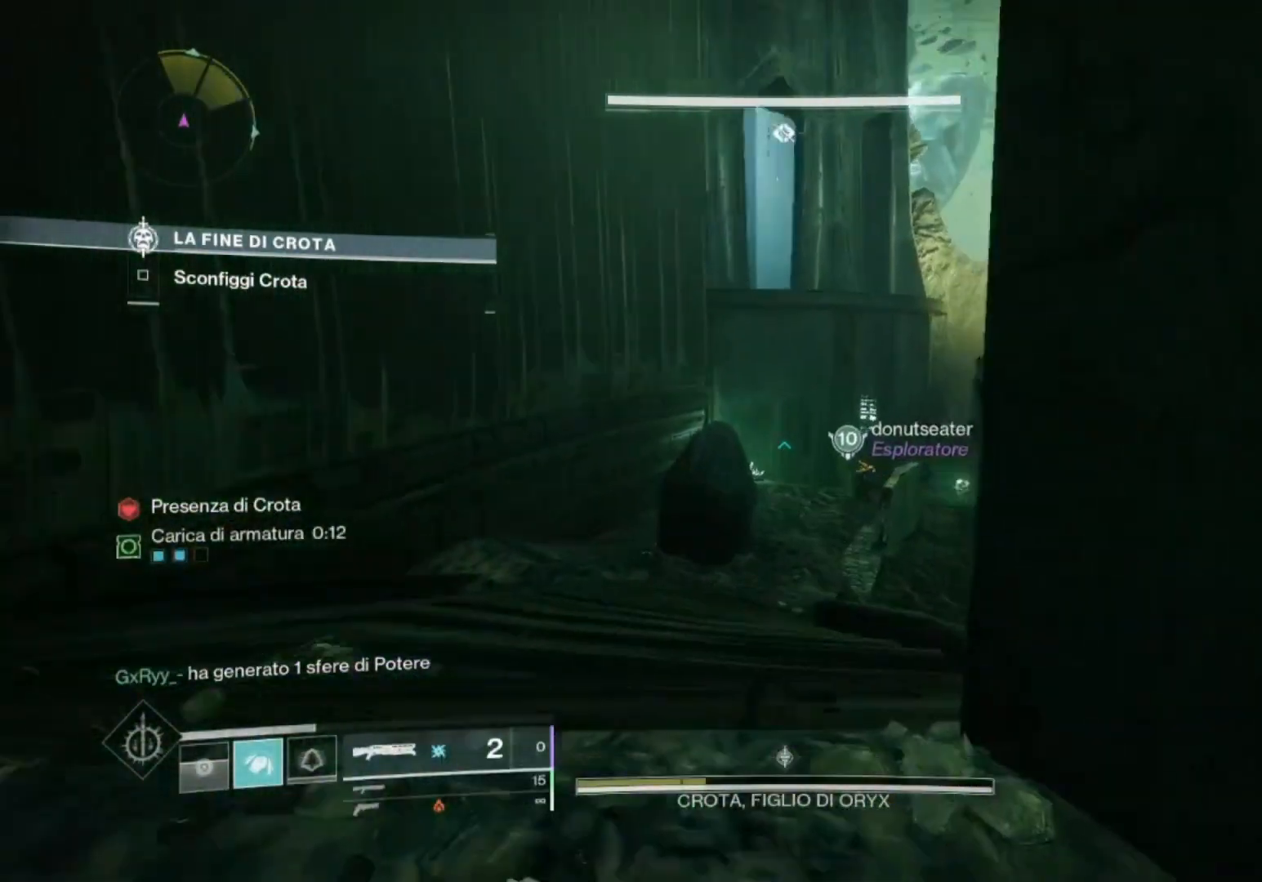
{"dt_ms": 500, "buttons": [], "left_stick": "up", "right_stick": "center", "events": [[33, "right_stick", "center"], [233, "right_stick", "right"], [333, "right_stick", "center"]]}
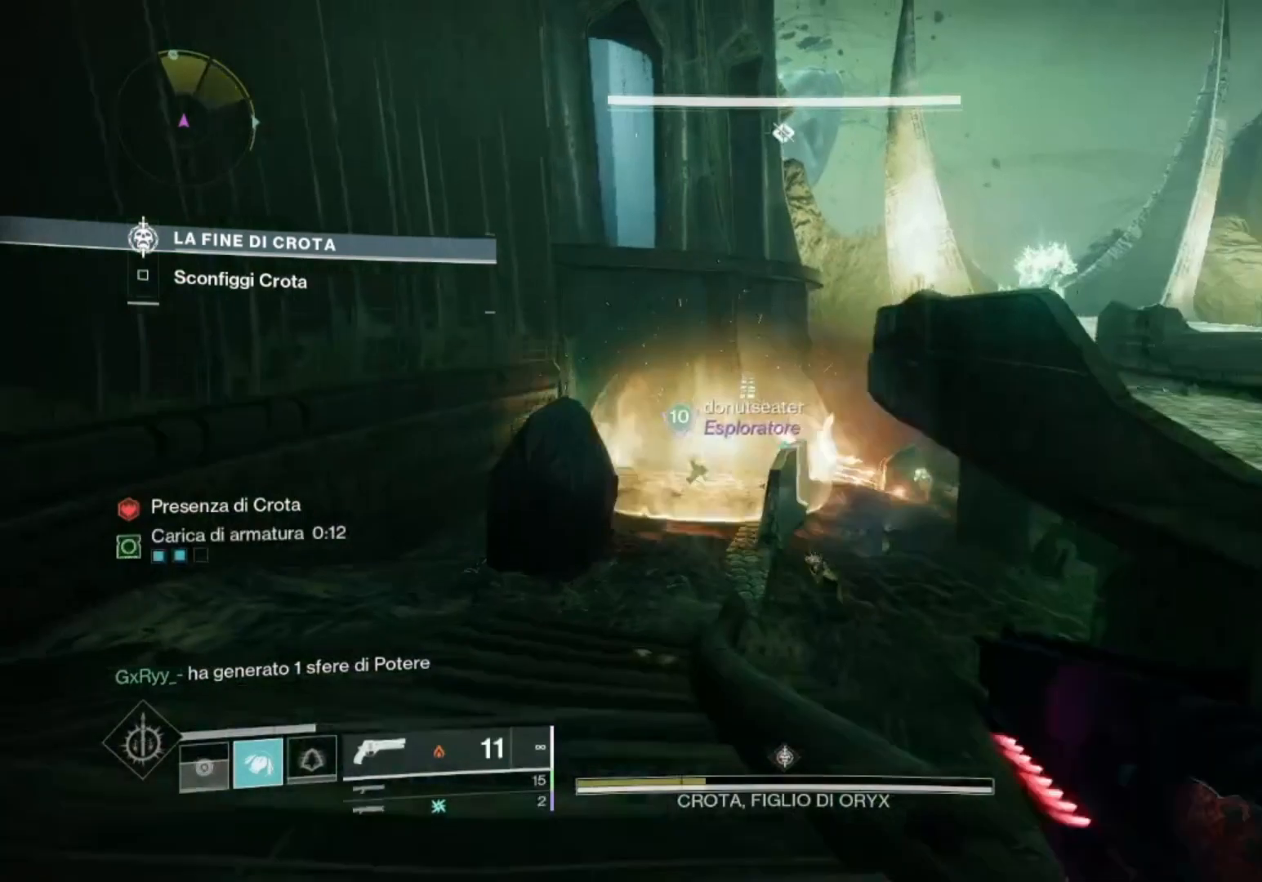
{"dt_ms": 500, "buttons": ["L2", "R2"], "left_stick": "up-left", "right_stick": "center"}
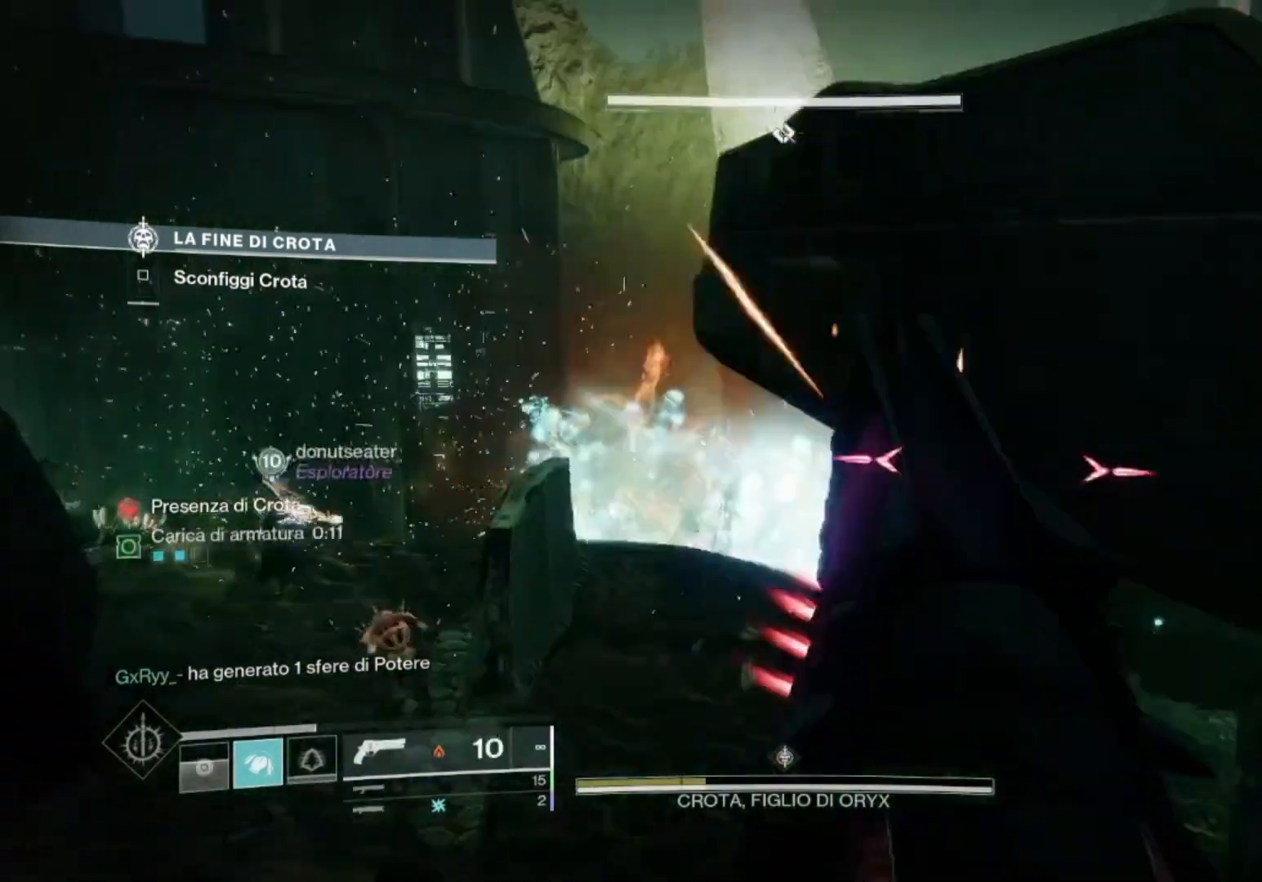
{"dt_ms": 500, "buttons": [], "left_stick": "up", "right_stick": "center", "events": [[100, "R2", "up"], [200, "right_stick", "down"], [300, "right_stick", "center"], [333, "L2", "up"], [333, "L3", "down"], [400, "right_stick", "down-right"], [467, "L3", "up"], [467, "left_stick", "up"], [467, "right_stick", "center"]]}
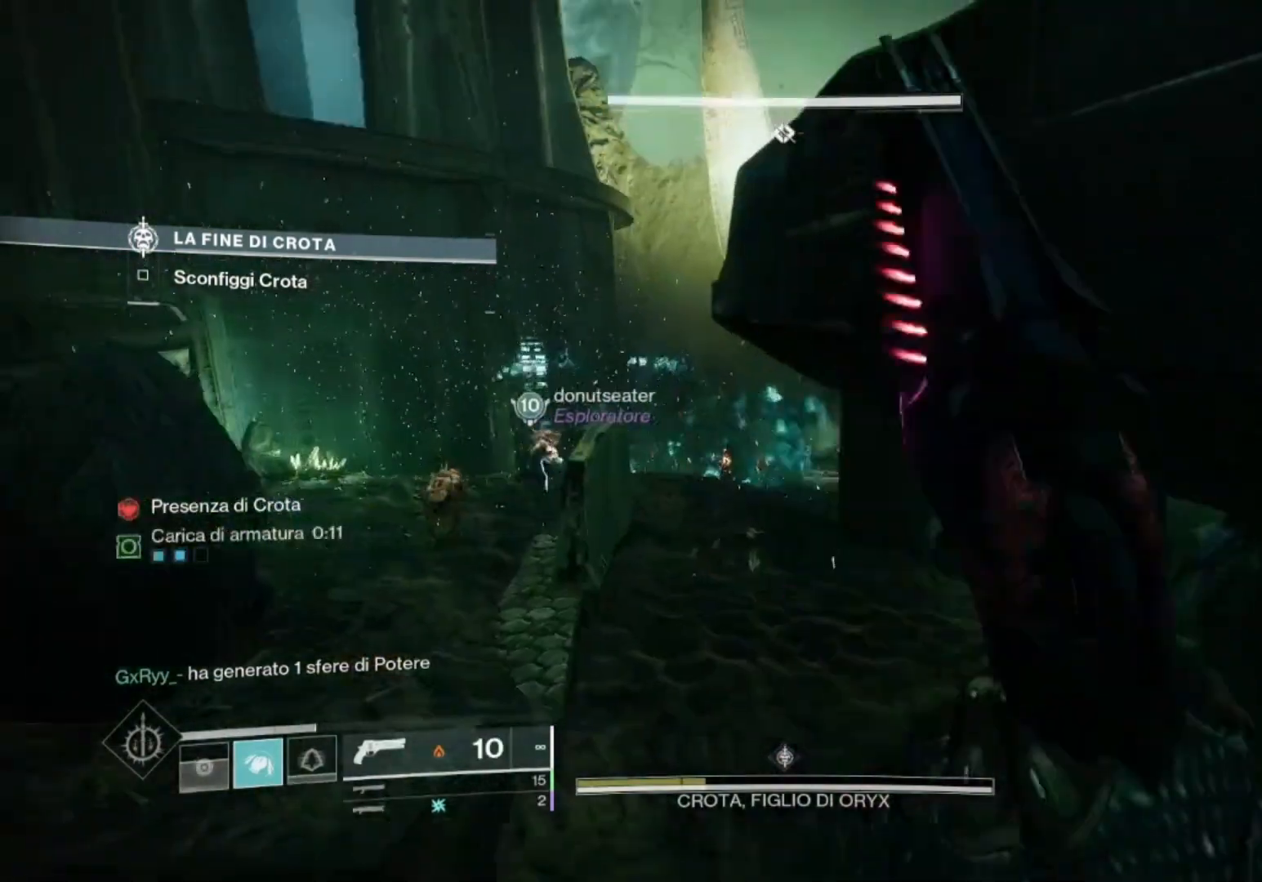
{"dt_ms": 500, "buttons": [], "left_stick": "up", "right_stick": "up-right", "events": [[100, "right_stick", "right"], [233, "right_stick", "center"], [500, "right_stick", "up-right"]]}
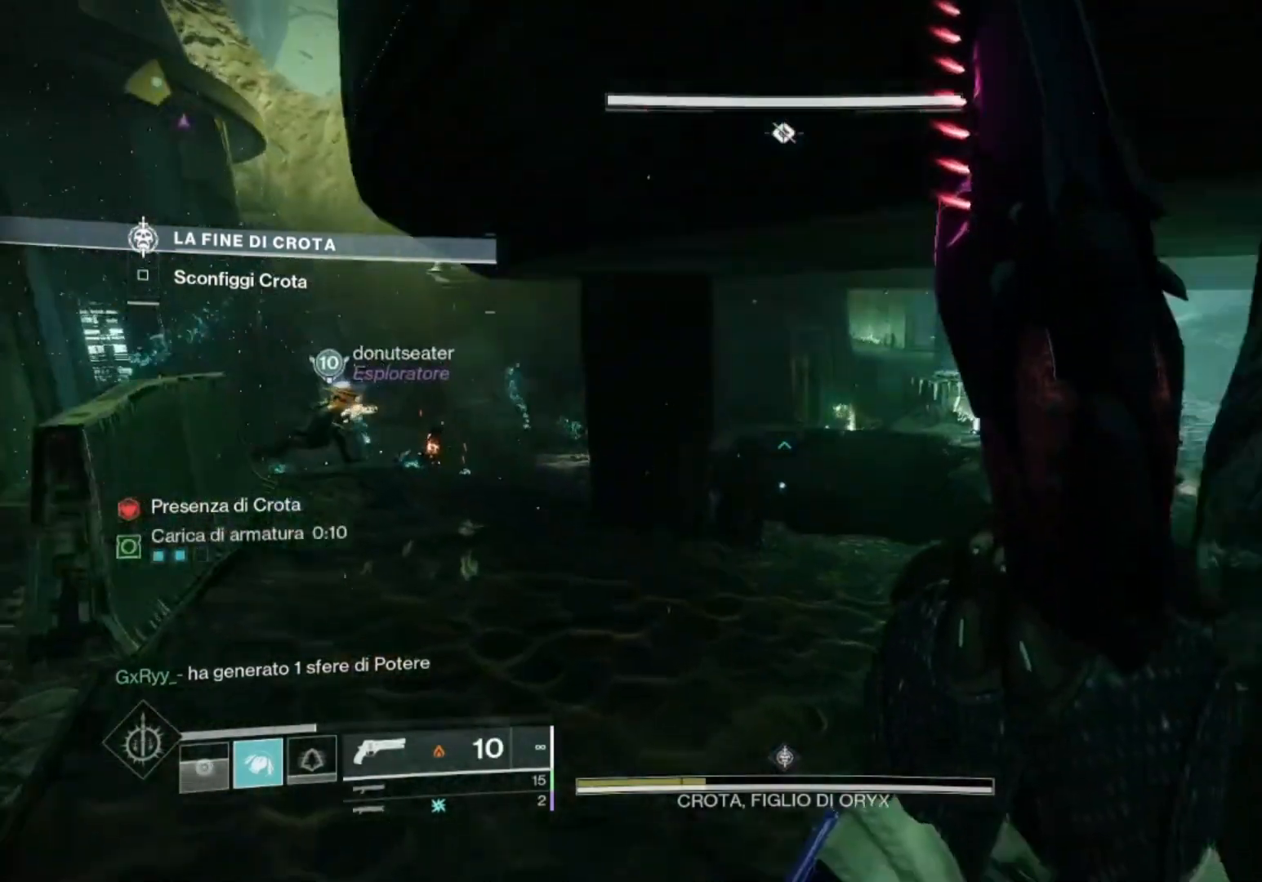
{"dt_ms": 500, "buttons": ["L2", "R2"], "left_stick": "center", "right_stick": "center", "events": [[100, "L2", "down"], [100, "left_stick", "up-right"], [267, "right_stick", "center"], [333, "right_stick", "down"], [433, "R2", "down"], [433, "right_stick", "center"], [500, "left_stick", "center"]]}
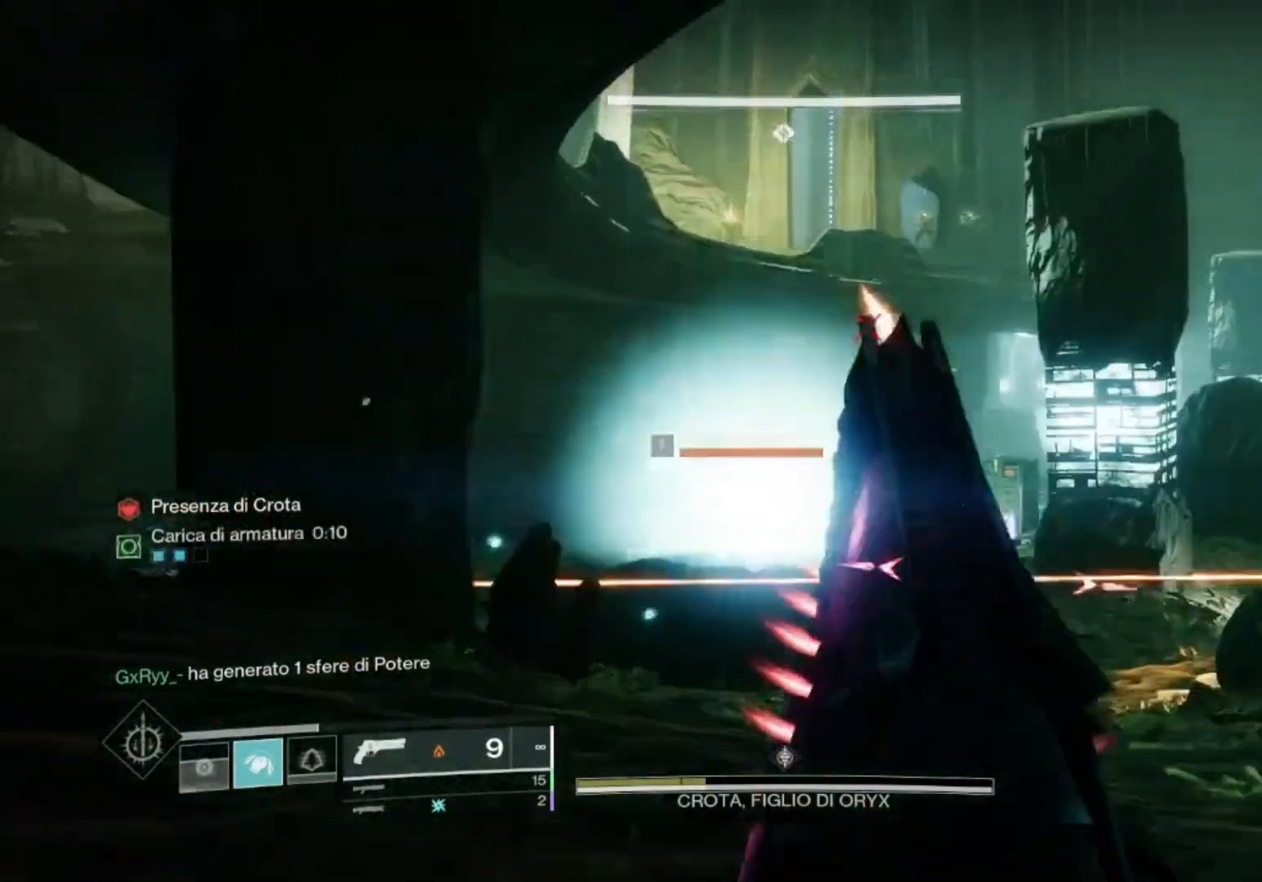
{"dt_ms": 500, "buttons": ["L3"], "left_stick": "up", "right_stick": "center", "events": [[33, "left_stick", "down"], [100, "R2", "up"], [200, "right_stick", "down"], [267, "R2", "down"], [333, "left_stick", "up-right"], [333, "right_stick", "right"], [400, "left_stick", "up"], [400, "right_stick", "center"], [433, "L2", "up"], [433, "L3", "down"], [433, "R2", "up"]]}
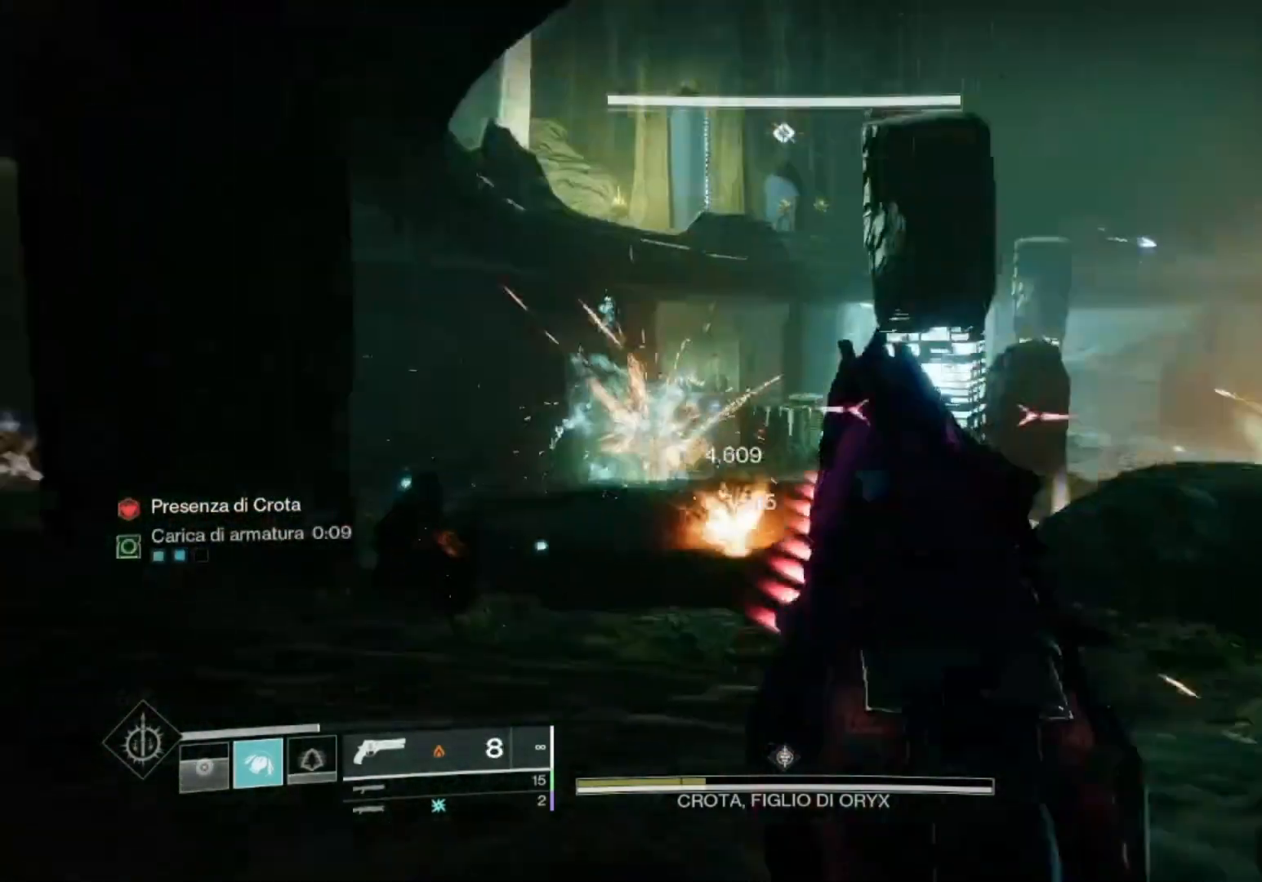
{"dt_ms": 500, "buttons": [], "left_stick": "down", "right_stick": "center", "events": [[67, "L3", "up"], [167, "right_stick", "right"], [200, "L2", "down"], [200, "left_stick", "up-left"], [233, "right_stick", "center"], [400, "left_stick", "down-left"], [433, "L2", "up"], [500, "left_stick", "down"]]}
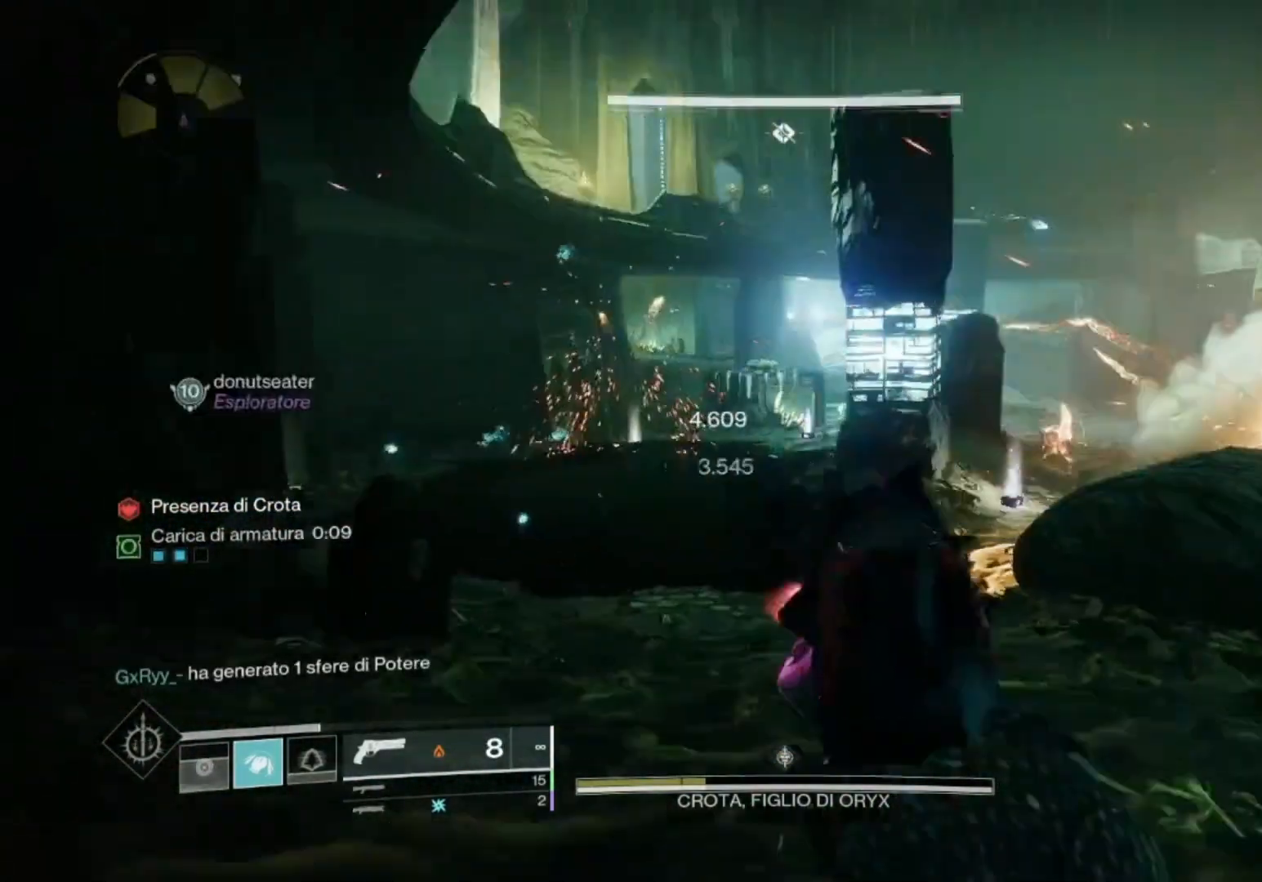
{"dt_ms": 500, "buttons": ["CROSS"], "left_stick": "down-right", "right_stick": "center", "events": [[333, "left_stick", "down-right"], [467, "CROSS", "down"]]}
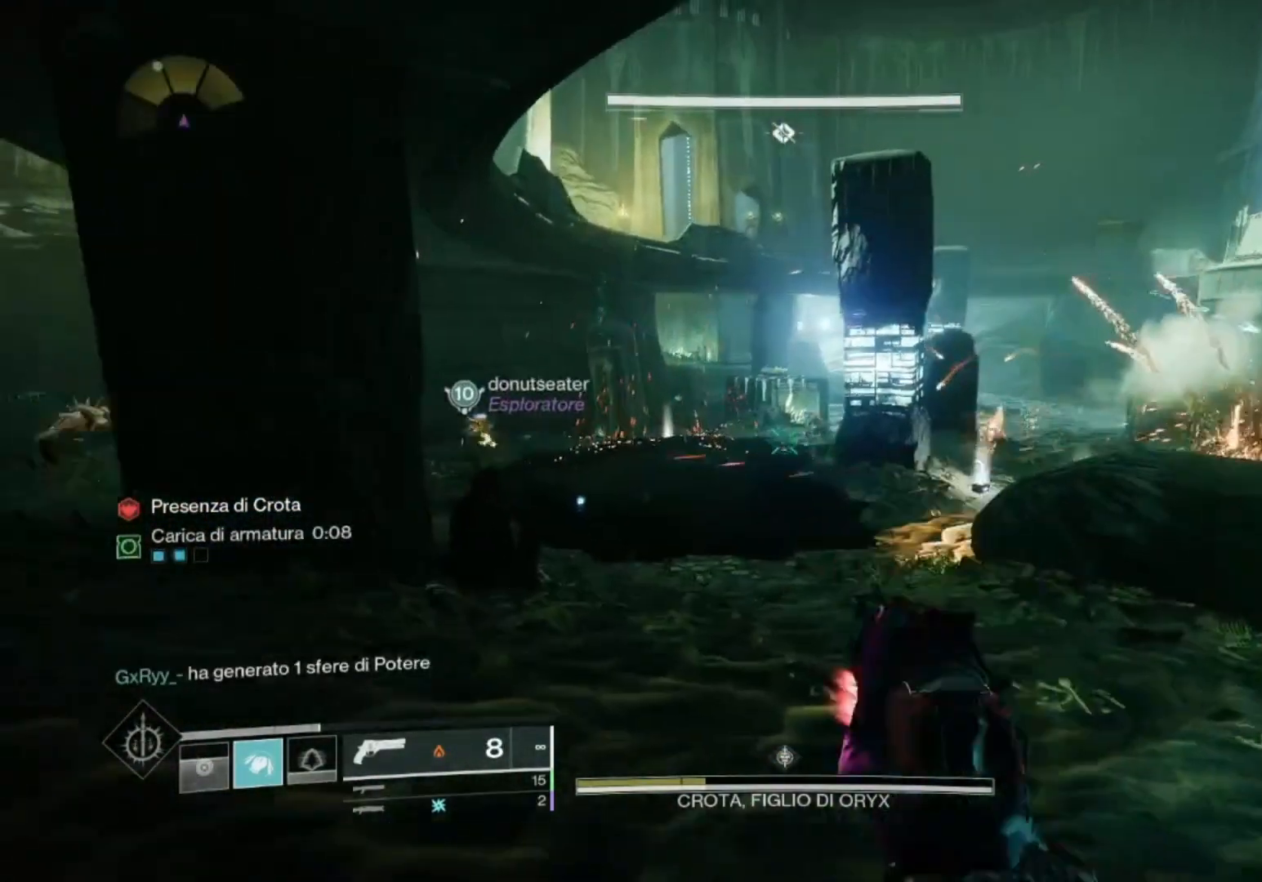
{"dt_ms": 500, "buttons": [], "left_stick": "down-right", "right_stick": "center", "events": [[100, "CROSS", "up"], [200, "right_stick", "left"], [467, "right_stick", "center"]]}
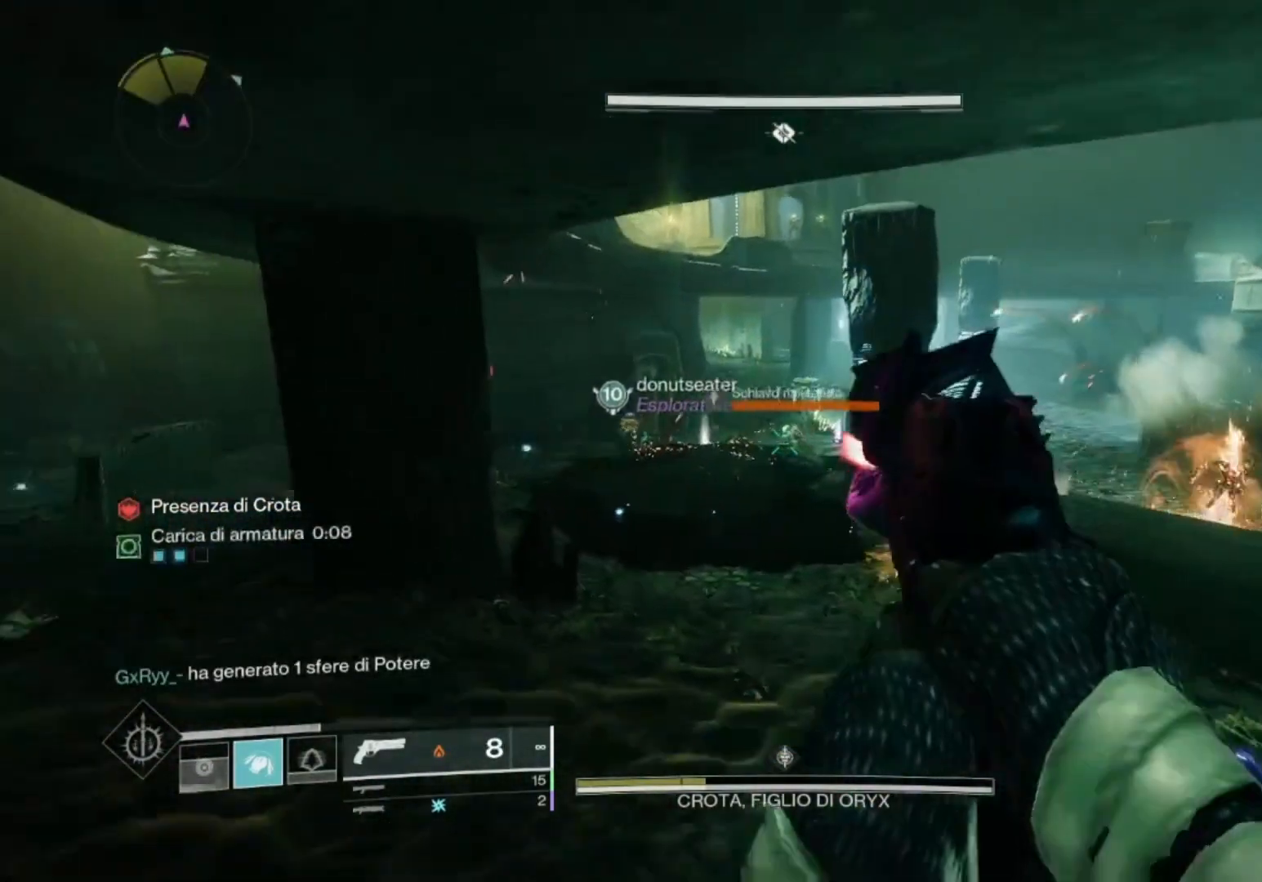
{"dt_ms": 500, "buttons": ["L2", "R2"], "left_stick": "up", "right_stick": "center", "events": [[300, "L2", "down"], [400, "left_stick", "center"], [433, "R2", "down"], [467, "left_stick", "up"]]}
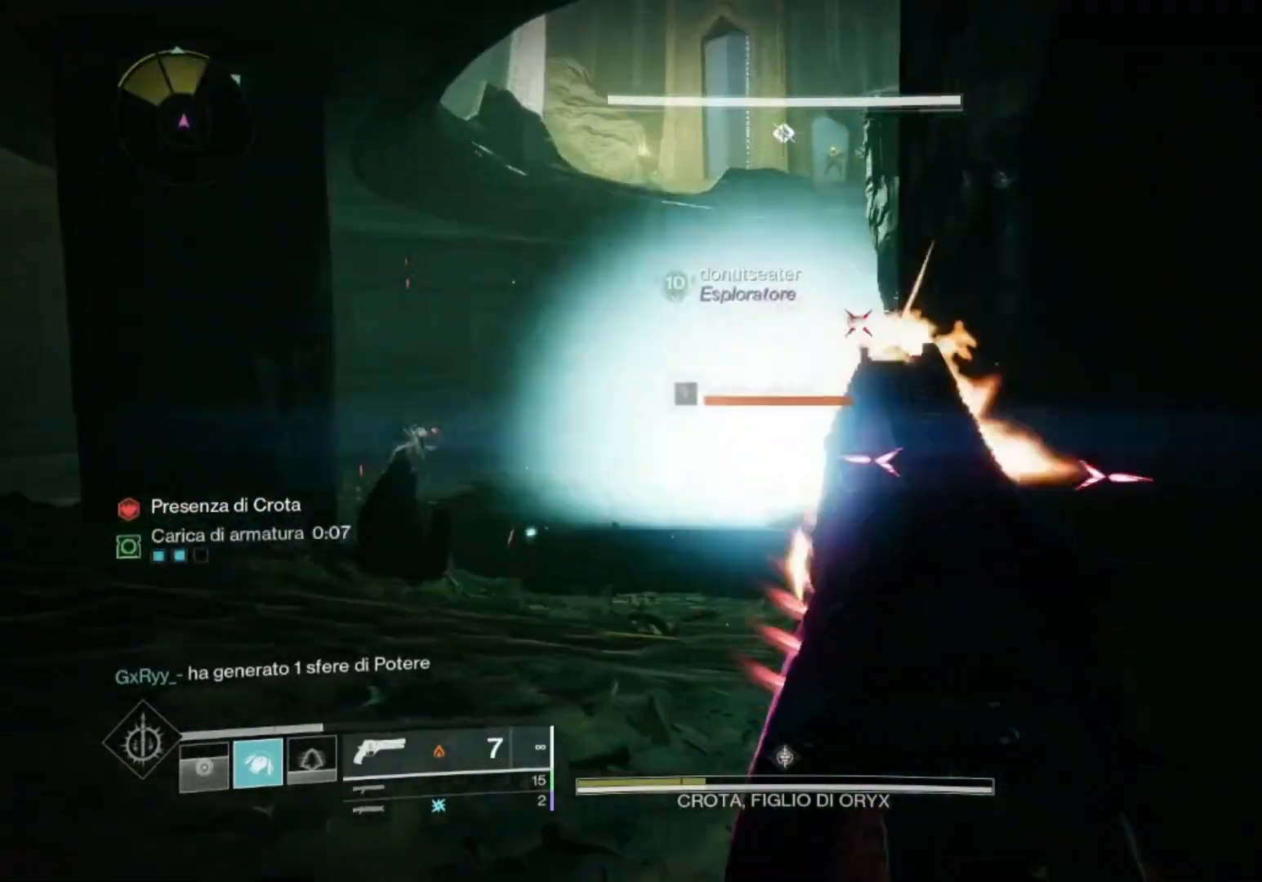
{"dt_ms": 500, "buttons": ["L2"], "left_stick": "up-left", "right_stick": "center", "events": [[100, "R2", "up"], [167, "left_stick", "up-left"], [300, "right_stick", "left"], [400, "right_stick", "center"]]}
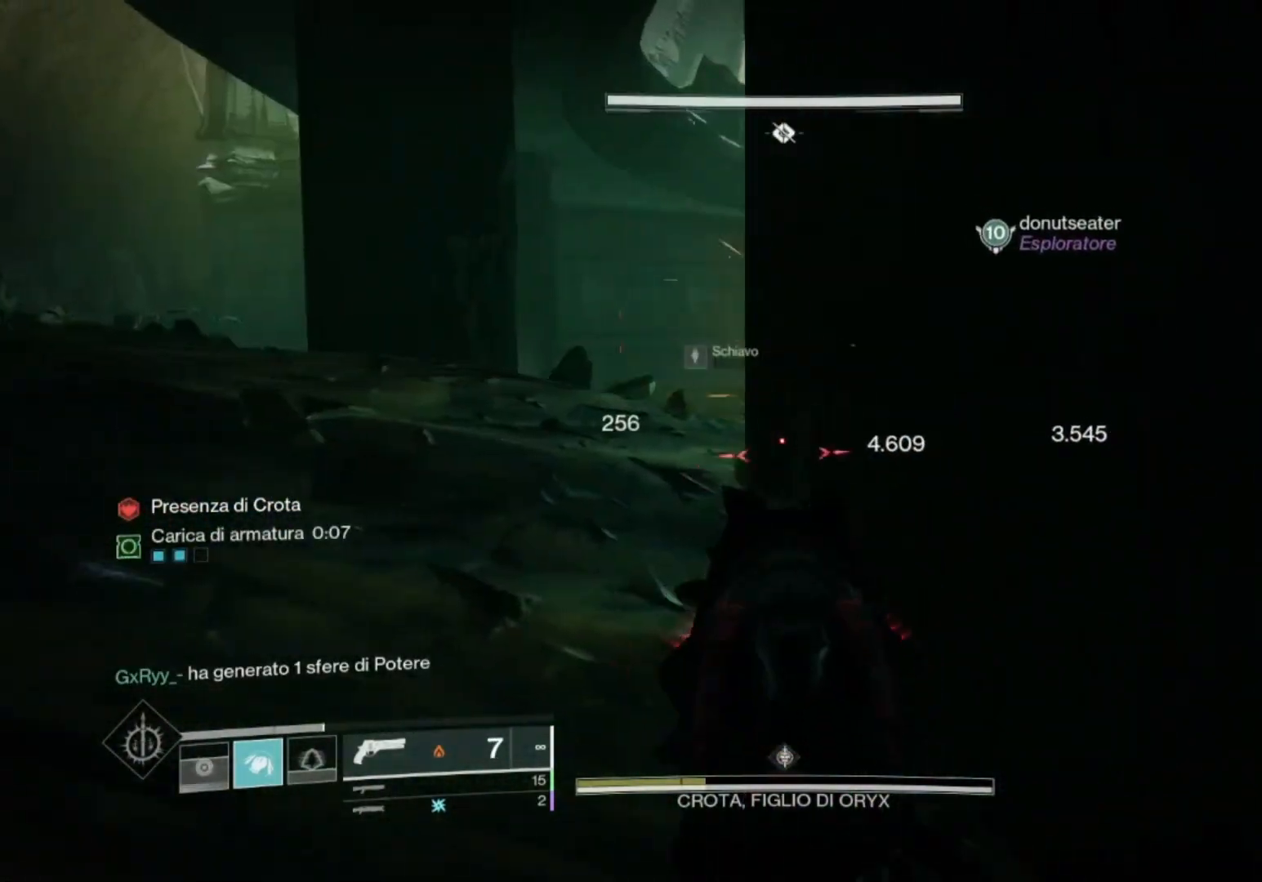
{"dt_ms": 500, "buttons": ["SQUARE", "R2"], "left_stick": "center", "right_stick": "center"}
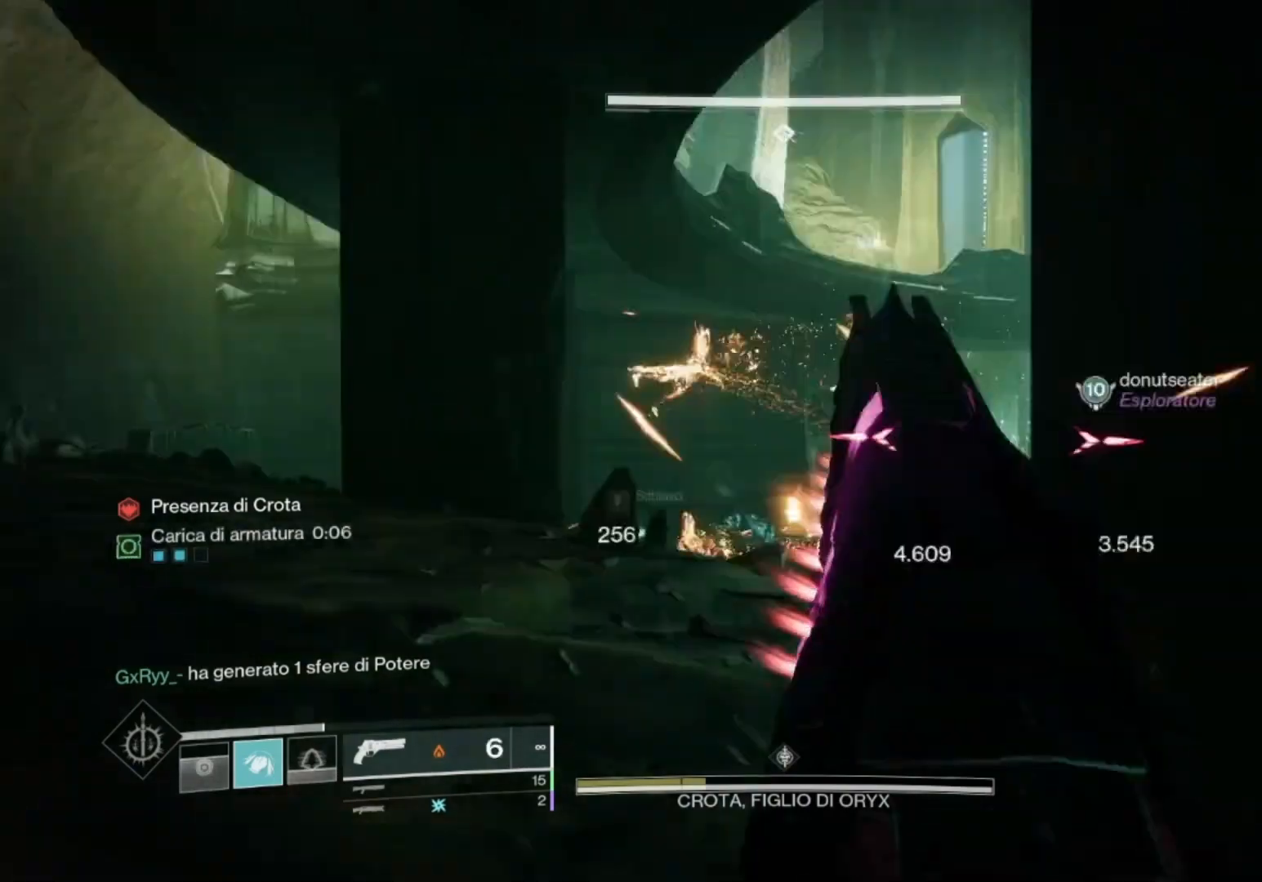
{"dt_ms": 500, "buttons": ["START"], "left_stick": "left", "right_stick": "center", "events": [[67, "R2", "up"], [67, "SQUARE", "up"], [67, "left_stick", "down-right"], [200, "left_stick", "center"], [267, "CROSS", "down"], [400, "CROSS", "up"], [400, "START", "down"], [500, "left_stick", "left"]]}
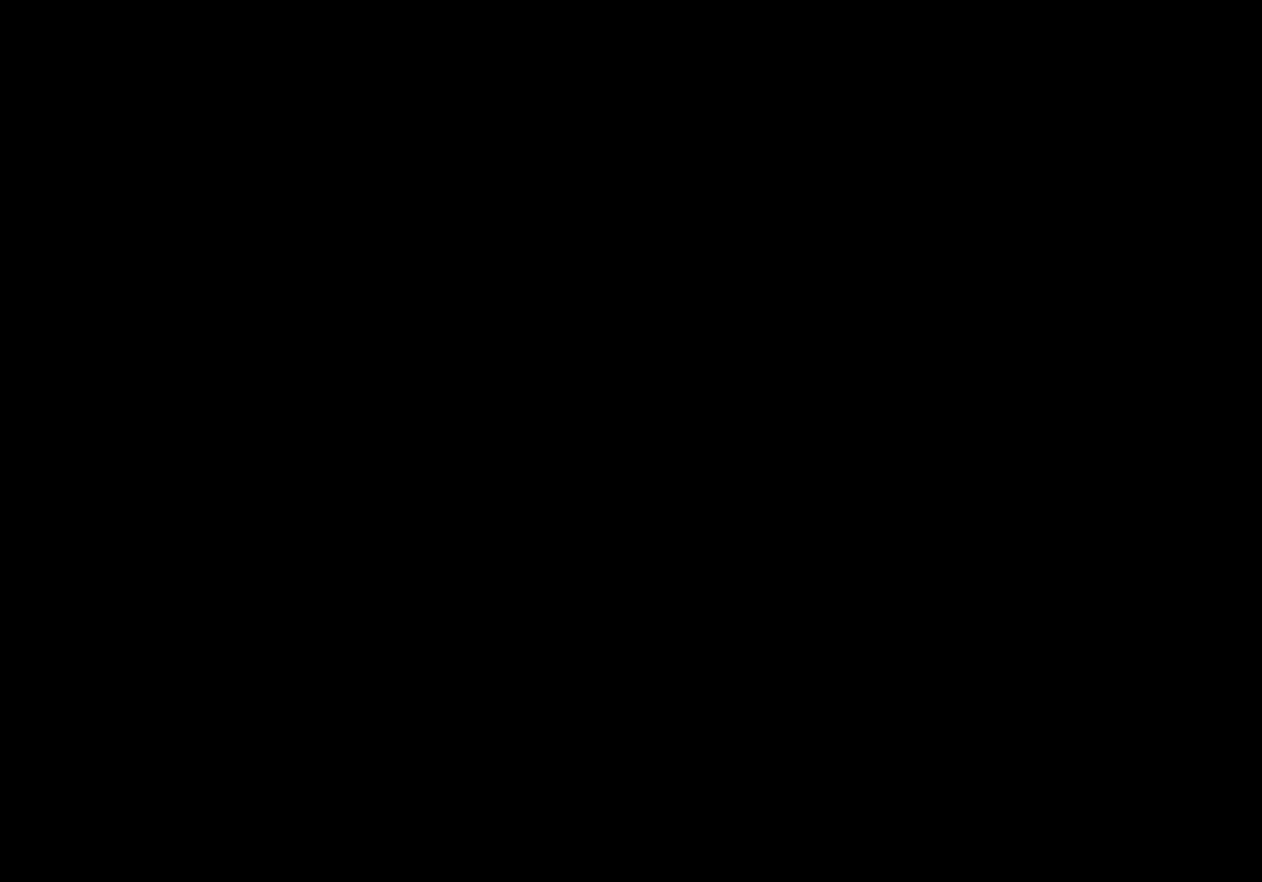
{"dt_ms": 500, "buttons": [], "left_stick": "center", "right_stick": "center", "events": [[33, "START", "up"], [300, "left_stick", "center"]]}
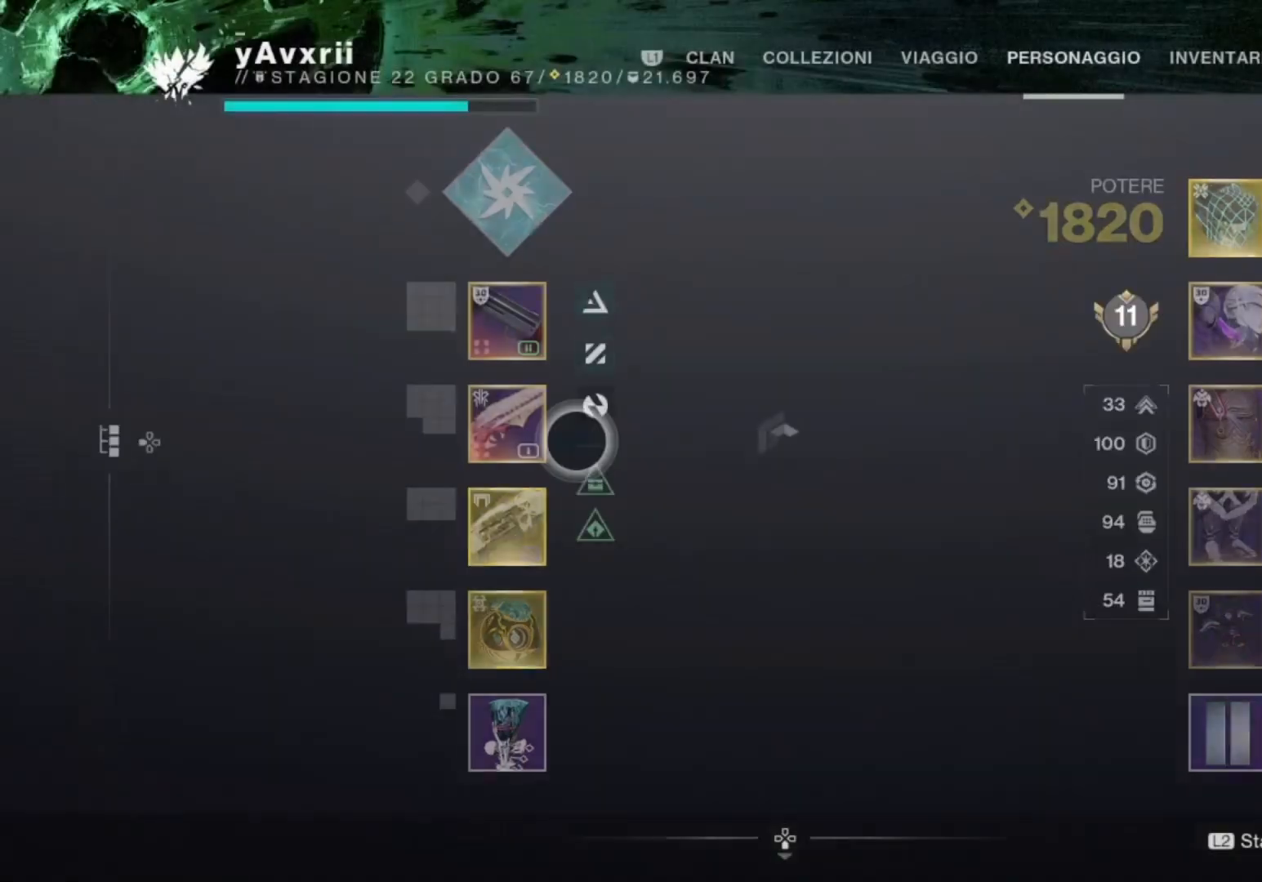
{"dt_ms": 500, "buttons": [], "left_stick": "center", "right_stick": "center", "events": [[133, "left_stick", "left"], [400, "left_stick", "center"]]}
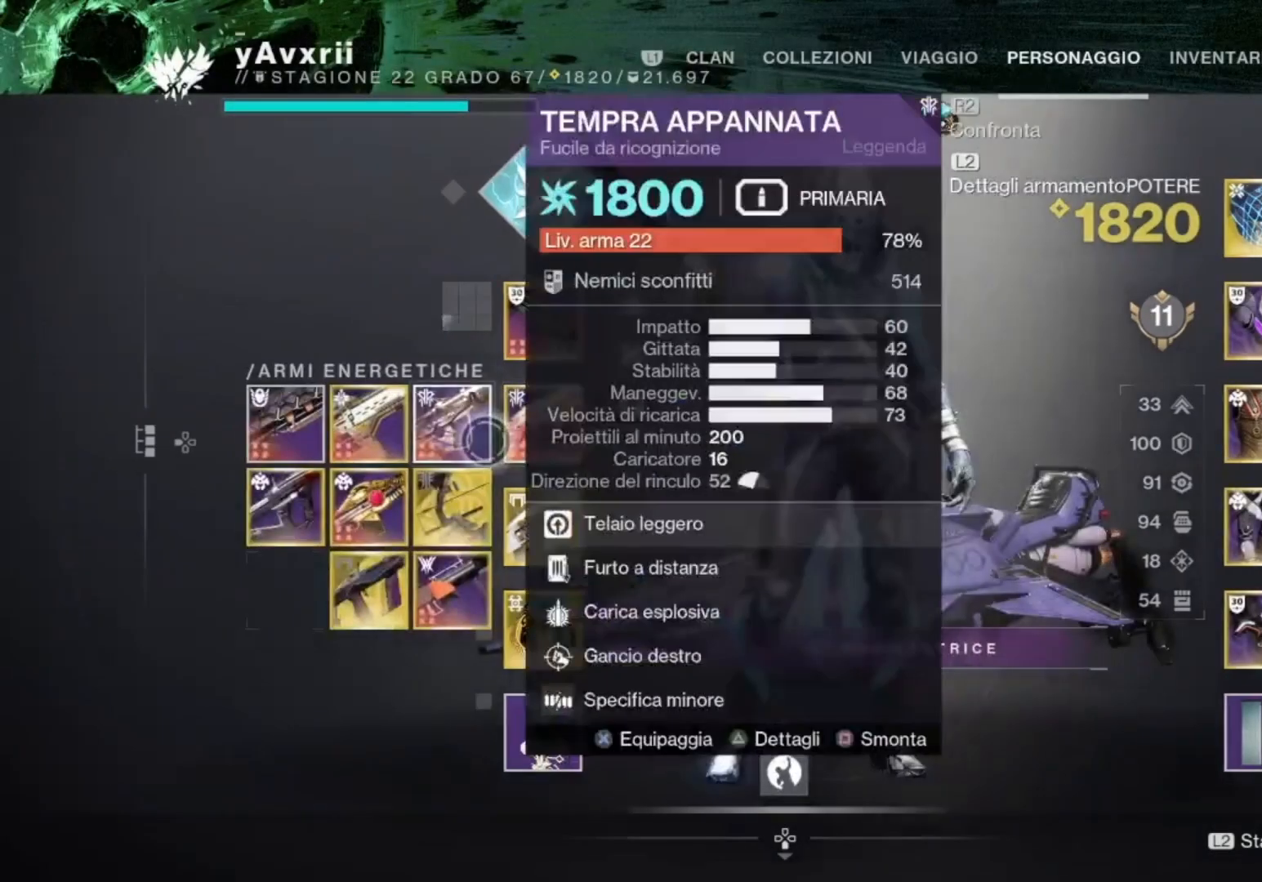
{"dt_ms": 500, "buttons": [], "left_stick": "up-left", "right_stick": "center", "events": [[100, "CROSS", "down"], [200, "CROSS", "up"], [233, "CIRCLE", "down"], [300, "CIRCLE", "up"], [367, "CIRCLE", "down"], [400, "left_stick", "up-left"], [433, "CIRCLE", "up"]]}
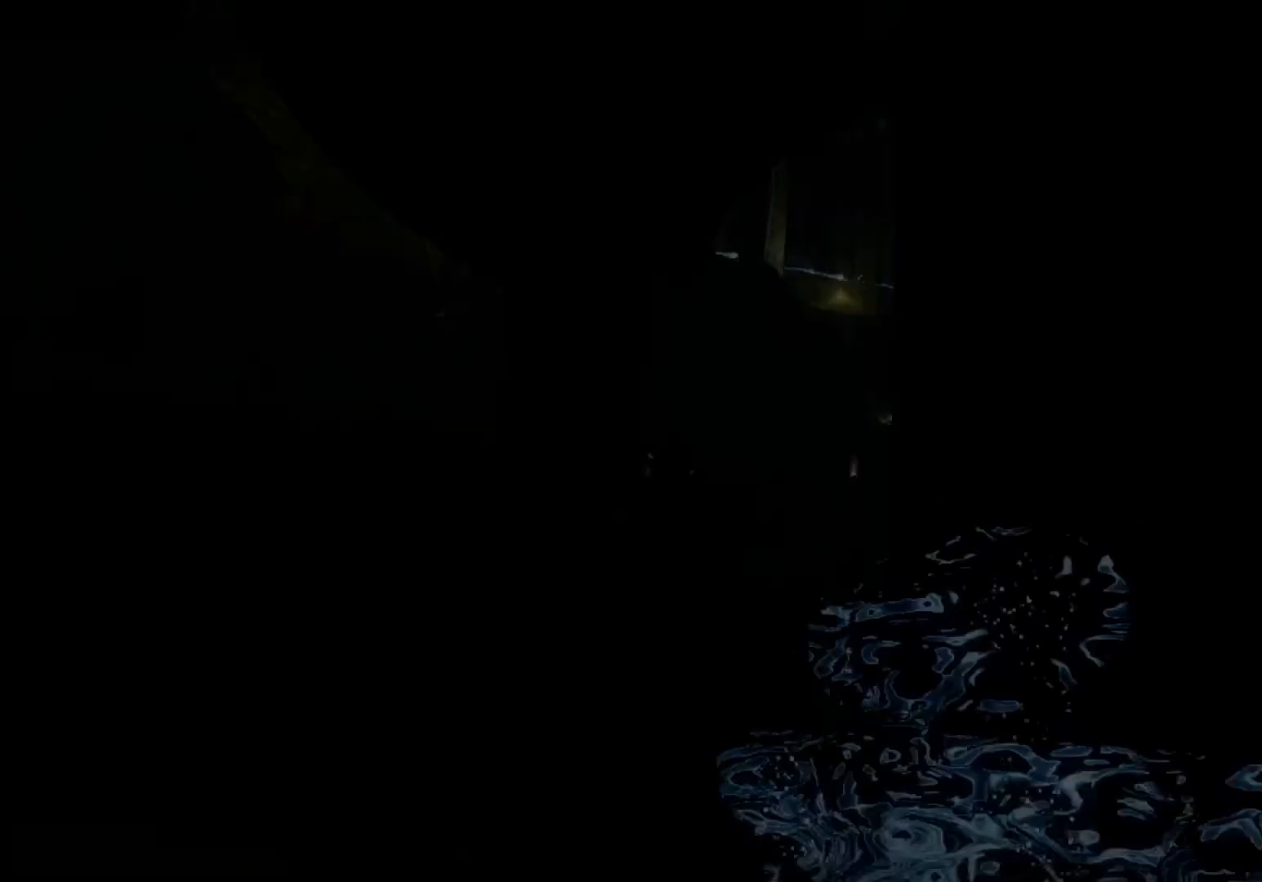
{"dt_ms": 1000, "buttons": ["L2"], "left_stick": "up-left", "right_stick": "down"}
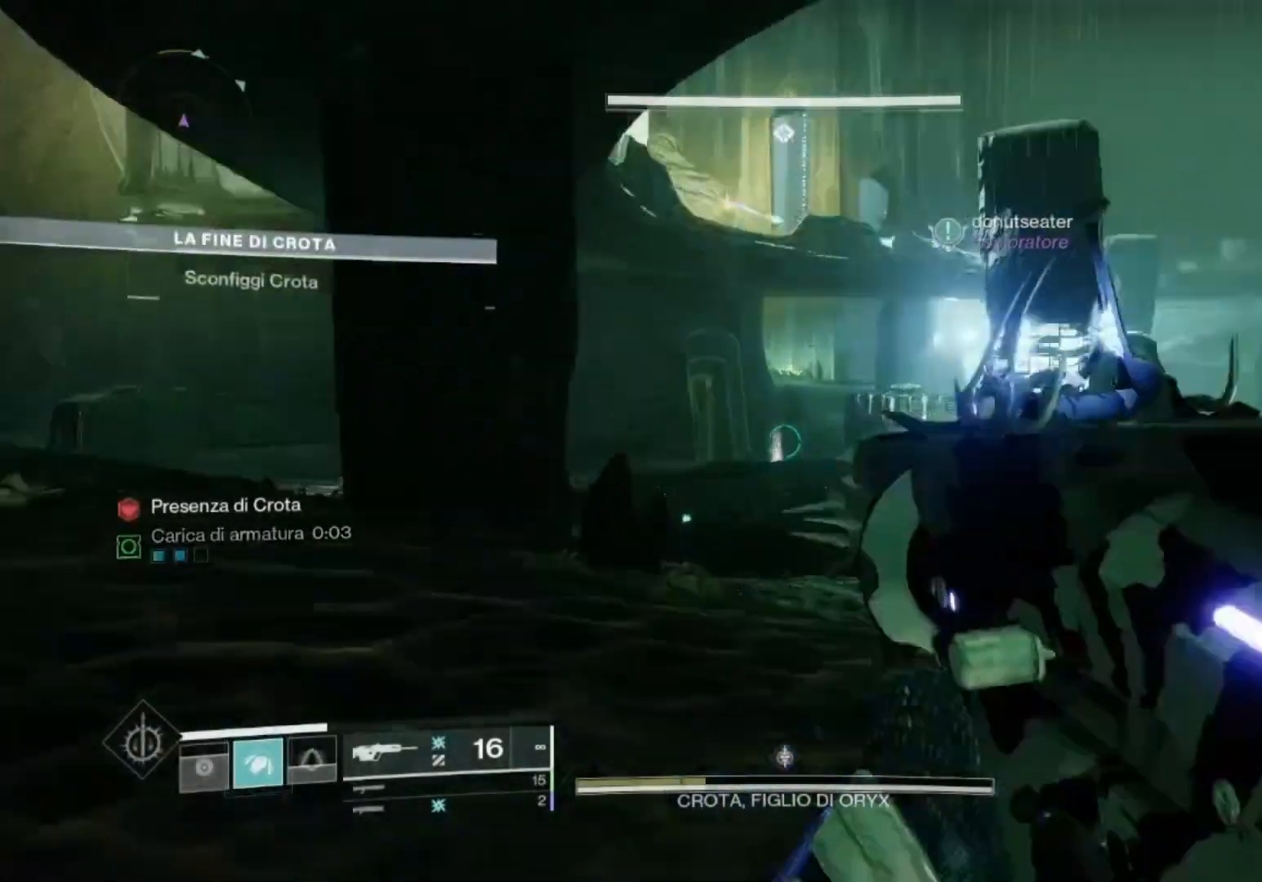
{"dt_ms": 500, "buttons": ["L2", "R2"], "left_stick": "up-left", "right_stick": "down-right"}
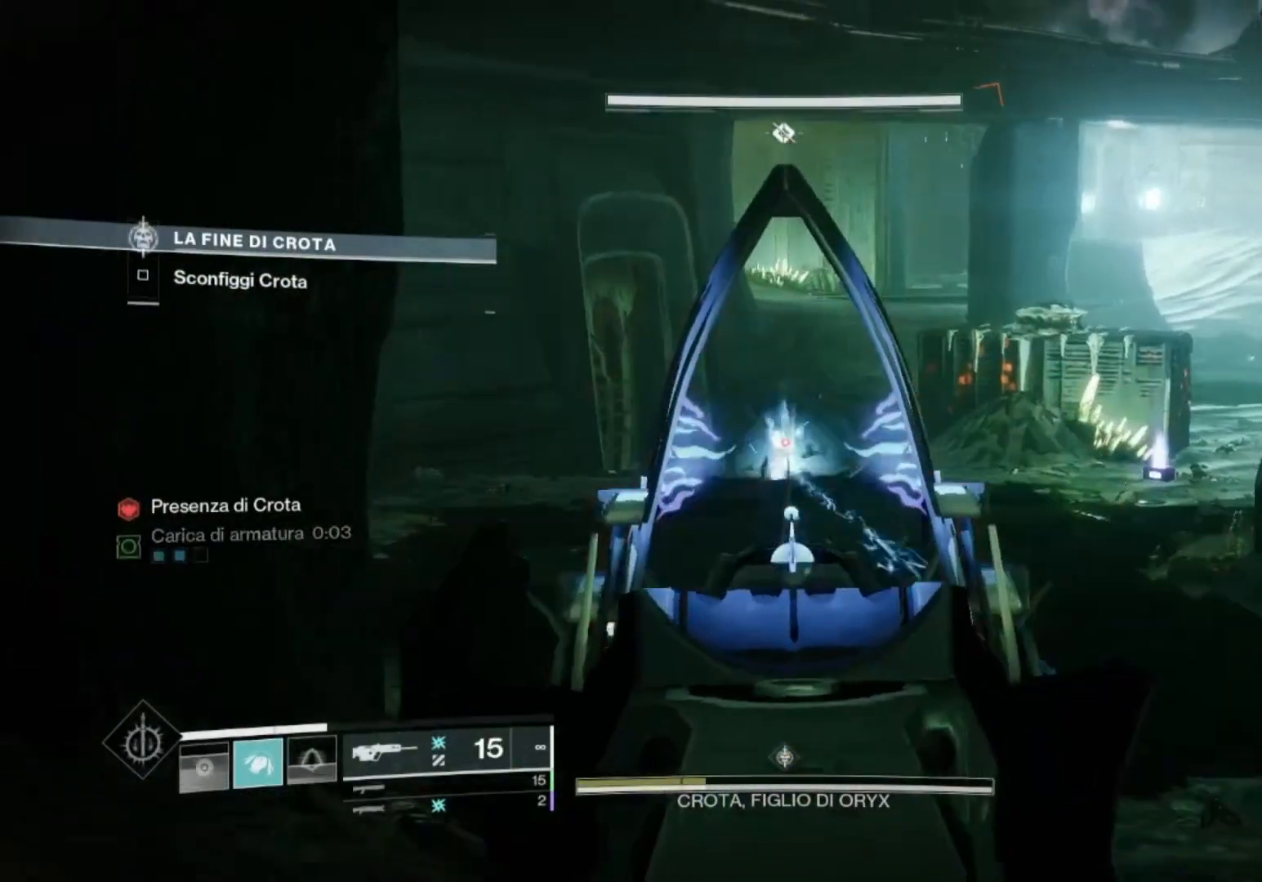
{"dt_ms": 500, "buttons": ["L2"], "left_stick": "up", "right_stick": "right", "events": [[33, "R2", "up"], [300, "R2", "down"], [300, "left_stick", "up"], [400, "right_stick", "right"], [433, "R2", "up"]]}
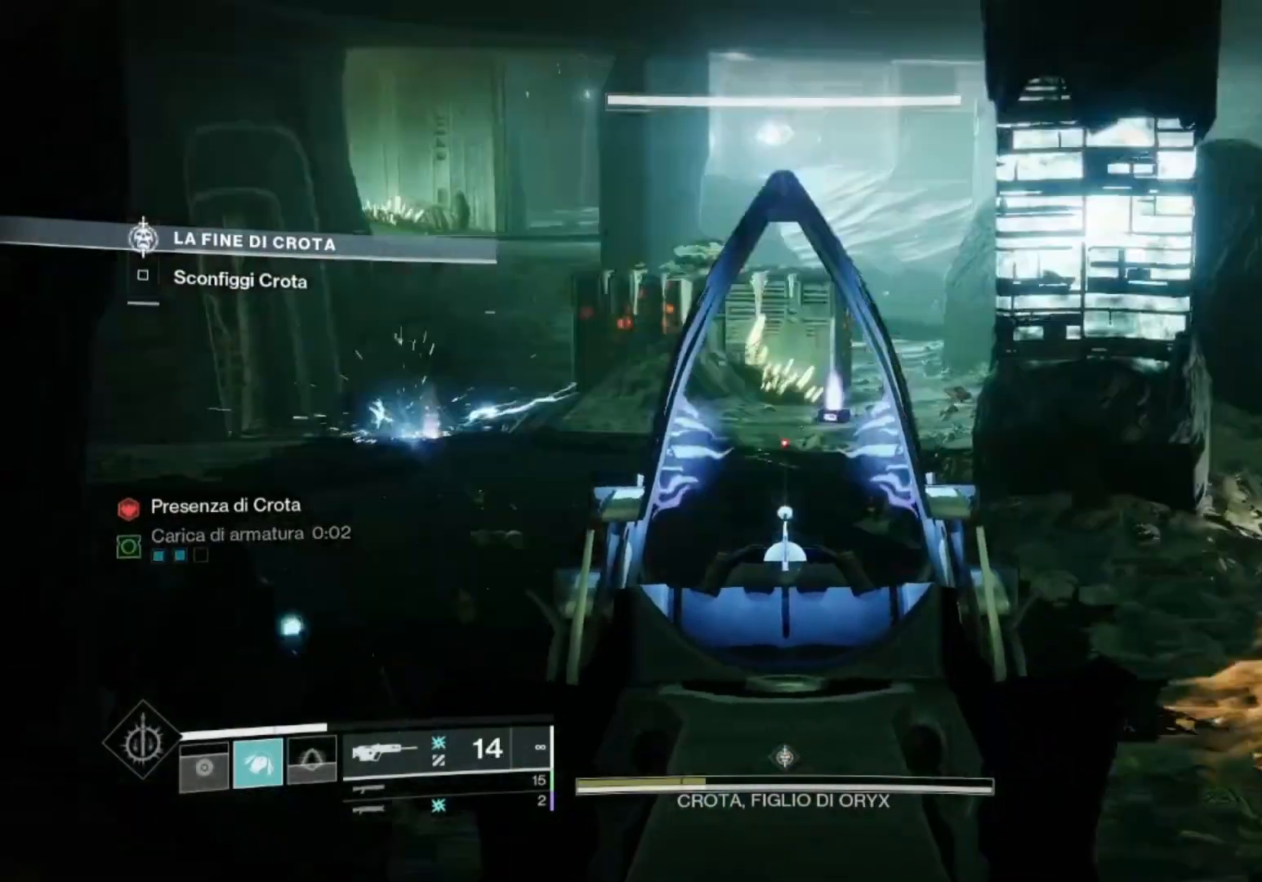
{"dt_ms": 500, "buttons": ["L2"], "left_stick": "left", "right_stick": "down-left", "events": [[33, "right_stick", "up-right"], [100, "left_stick", "up-left"], [167, "right_stick", "center"], [367, "left_stick", "left"], [400, "right_stick", "down-left"]]}
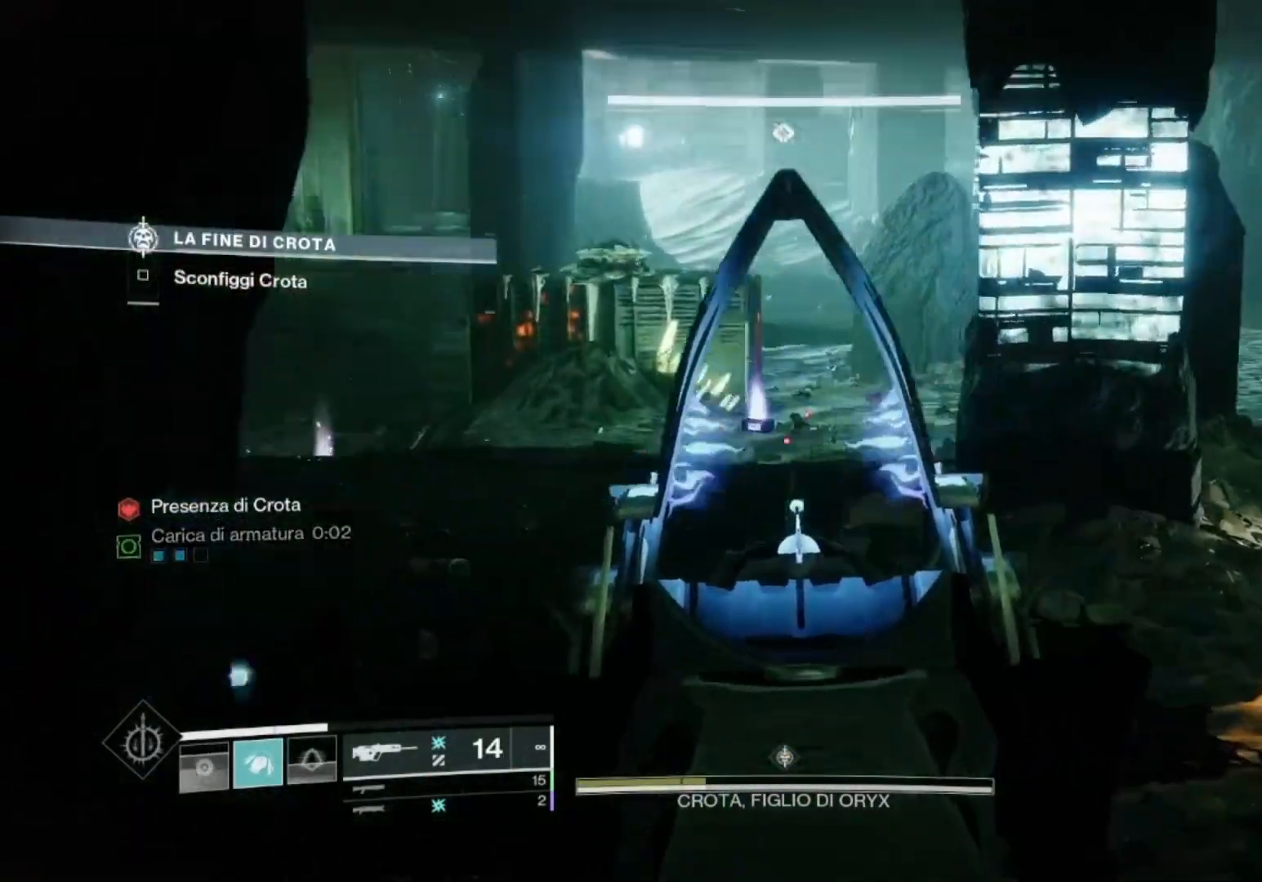
{"dt_ms": 500, "buttons": ["L2"], "left_stick": "center", "right_stick": "right", "events": [[33, "R2", "down"], [33, "right_stick", "center"], [67, "left_stick", "center"], [167, "R2", "up"], [167, "left_stick", "right"], [367, "right_stick", "right"], [500, "left_stick", "center"]]}
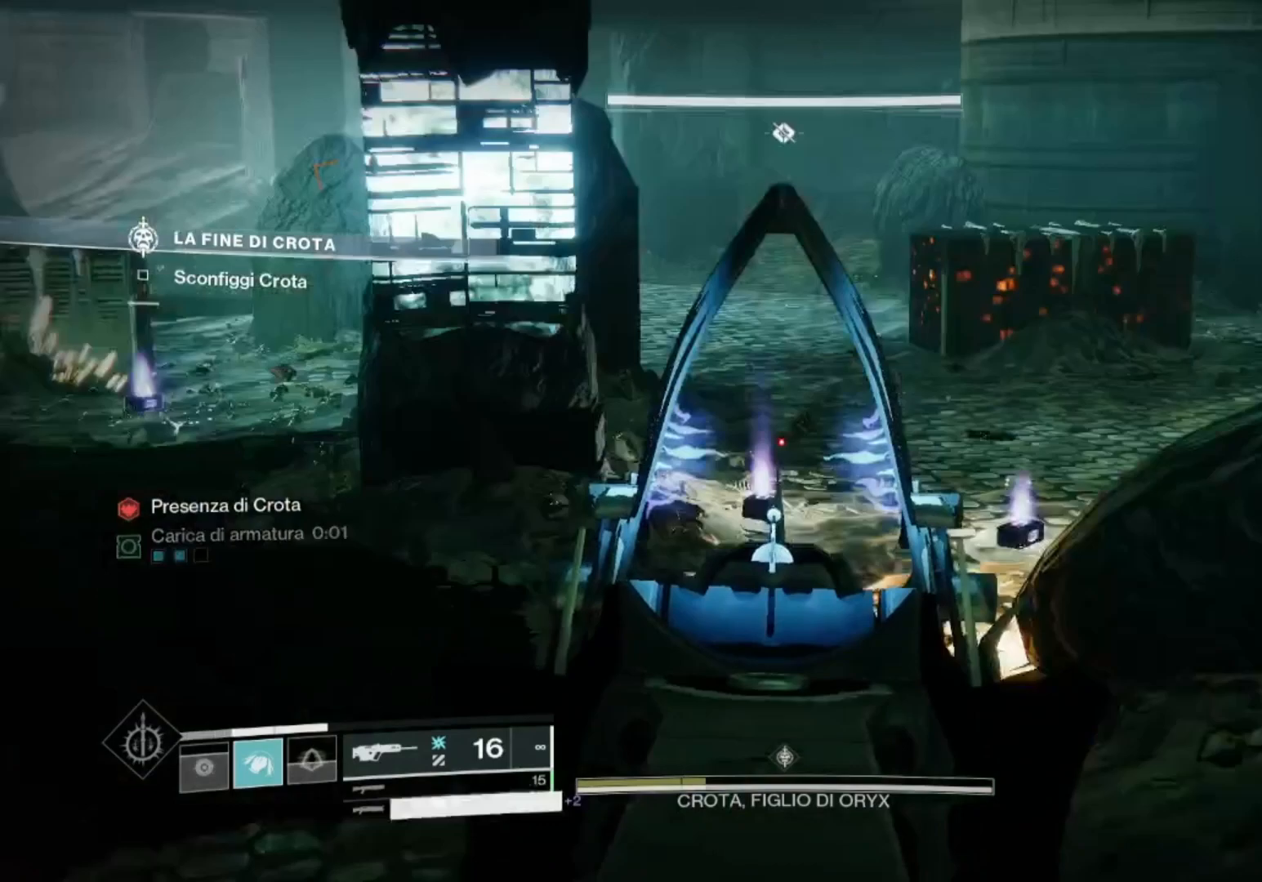
{"dt_ms": 500, "buttons": ["L2", "R2"], "left_stick": "up-left", "right_stick": "center", "events": [[67, "R2", "down"], [67, "left_stick", "up-left"], [67, "right_stick", "down"], [233, "R2", "up"], [367, "right_stick", "down-left"], [467, "R2", "down"], [467, "right_stick", "center"]]}
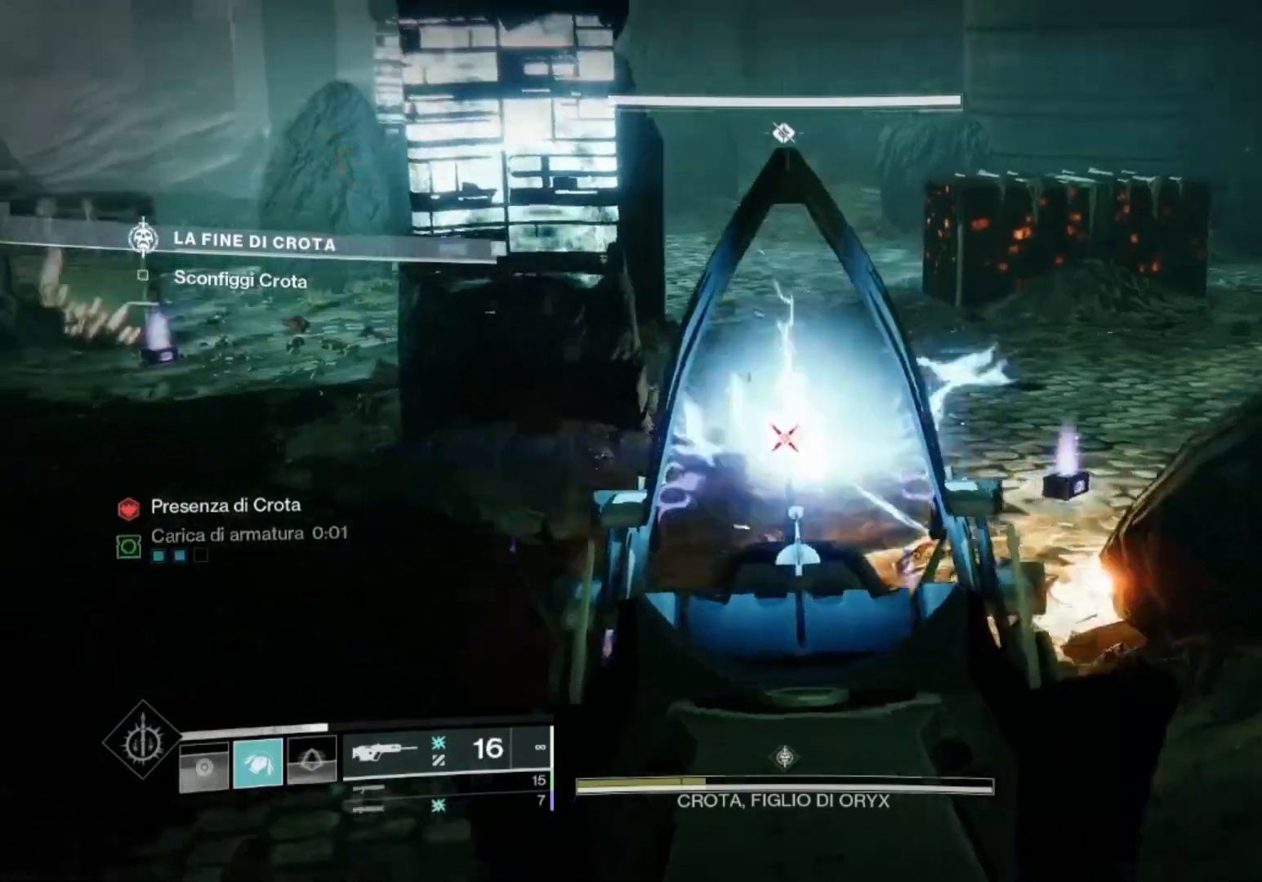
{"dt_ms": 500, "buttons": ["L2"], "left_stick": "left", "right_stick": "center", "events": [[33, "left_stick", "up-right"], [100, "R2", "up"], [100, "right_stick", "right"], [233, "R2", "down"], [233, "right_stick", "center"], [267, "left_stick", "left"], [367, "R2", "up"], [367, "right_stick", "down"], [433, "right_stick", "center"]]}
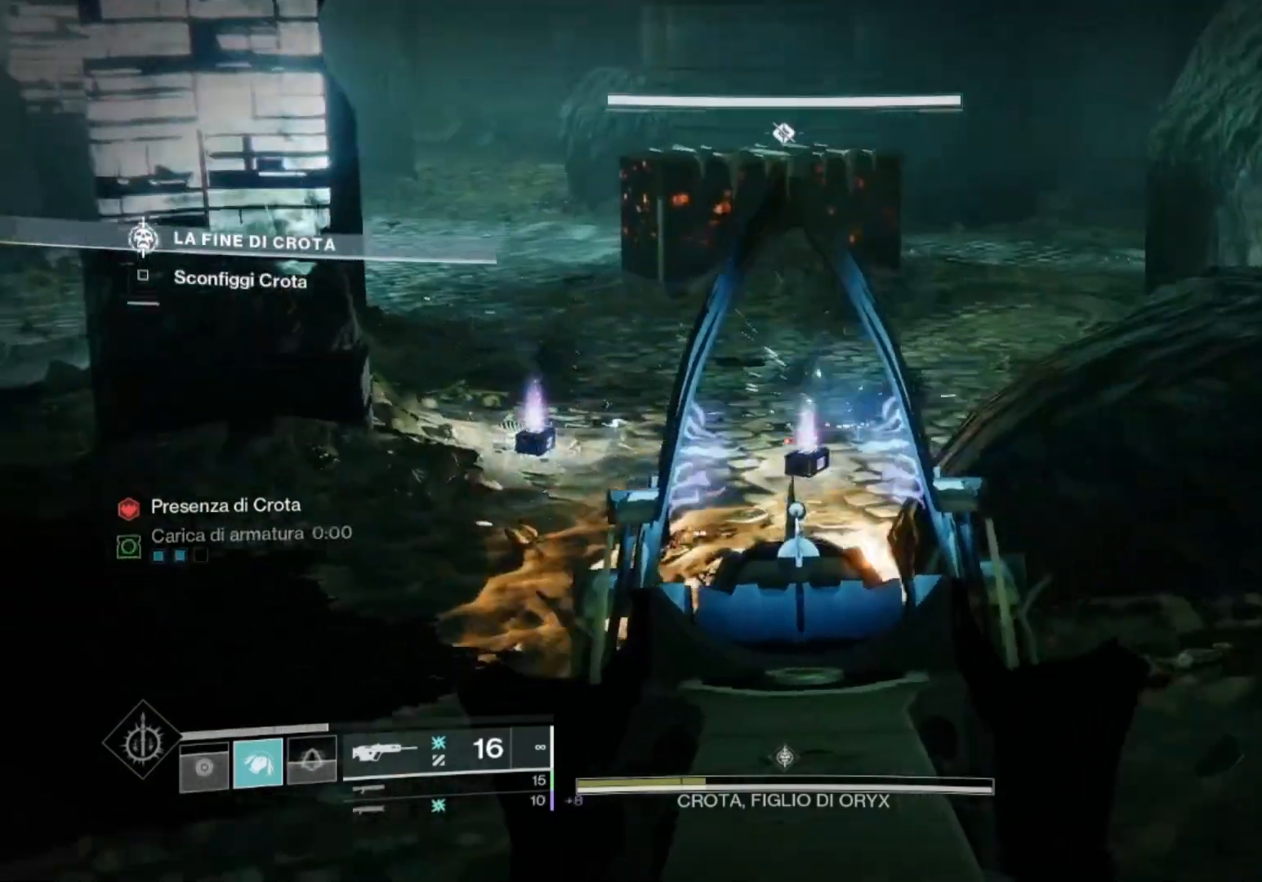
{"dt_ms": 500, "buttons": ["L2"], "left_stick": "up", "right_stick": "left", "events": [[33, "R2", "down"], [67, "right_stick", "down-right"], [100, "left_stick", "right"], [133, "right_stick", "center"], [200, "R2", "up"], [400, "right_stick", "left"], [467, "left_stick", "up"]]}
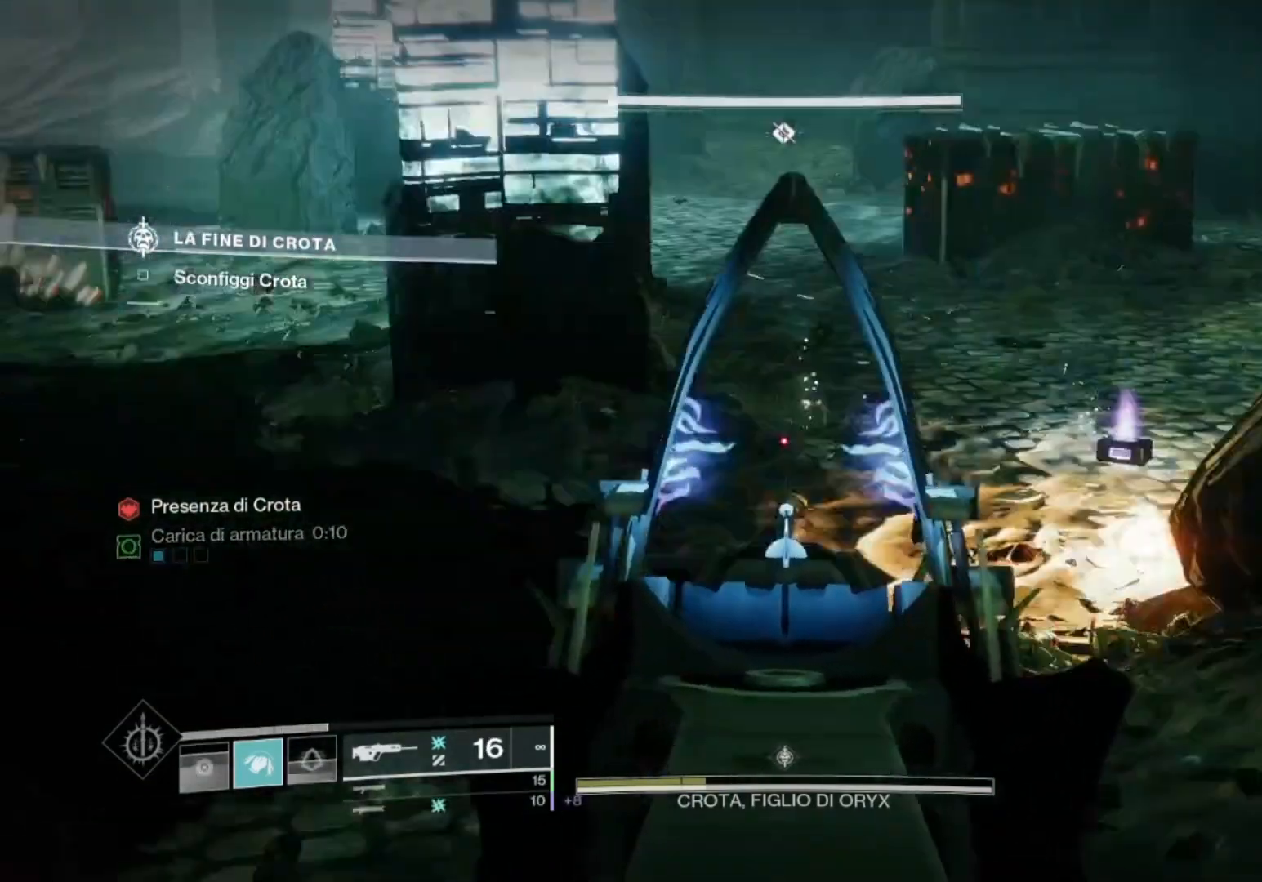
{"dt_ms": 500, "buttons": [], "left_stick": "up", "right_stick": "center", "events": [[67, "L2", "up"], [100, "L3", "down"], [133, "right_stick", "center"], [200, "L3", "up"], [300, "CROSS", "down"], [400, "CROSS", "up"], [400, "right_stick", "left"], [500, "right_stick", "center"]]}
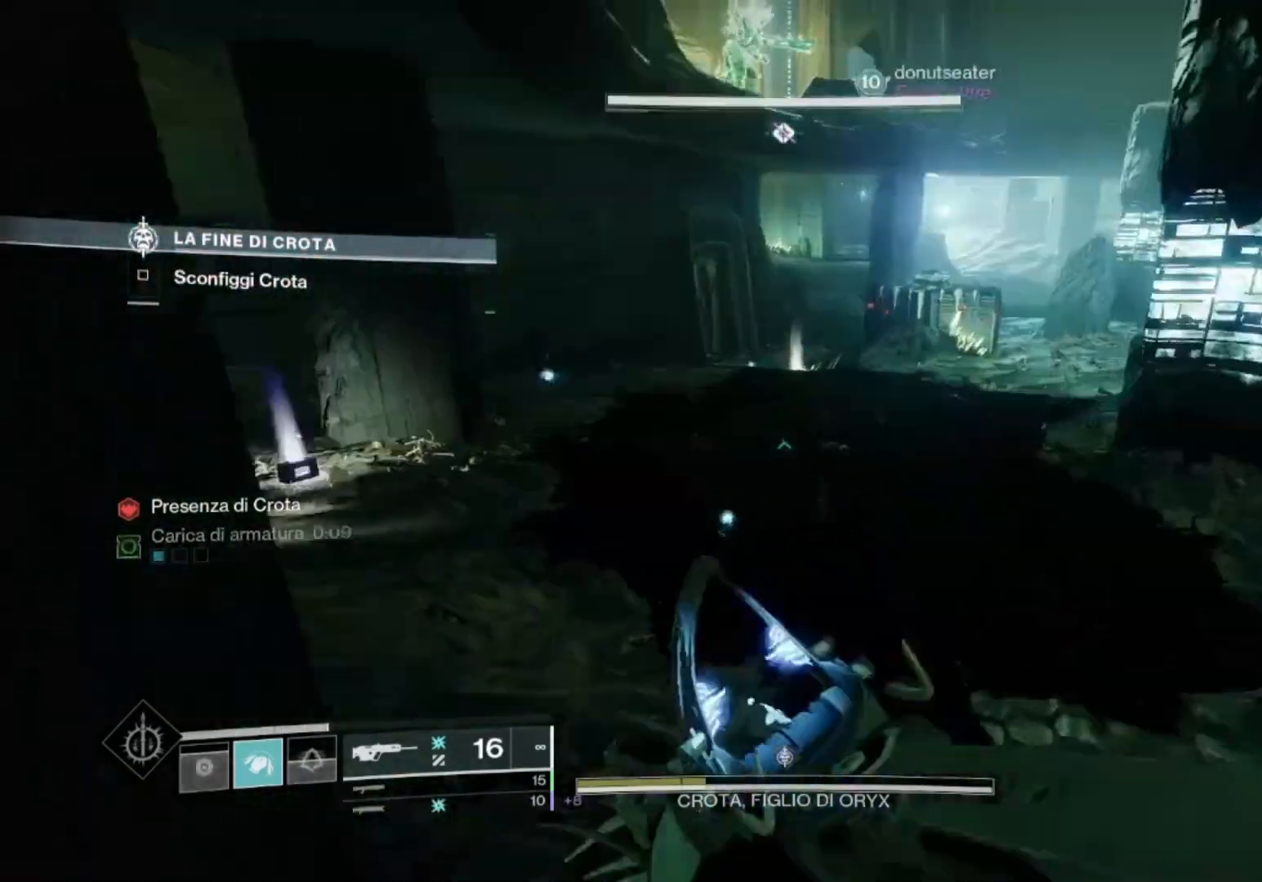
{"dt_ms": 500, "buttons": ["L2"], "left_stick": "left", "right_stick": "center", "events": [[200, "CROSS", "down"], [300, "CROSS", "up"], [367, "L2", "down"], [367, "left_stick", "left"]]}
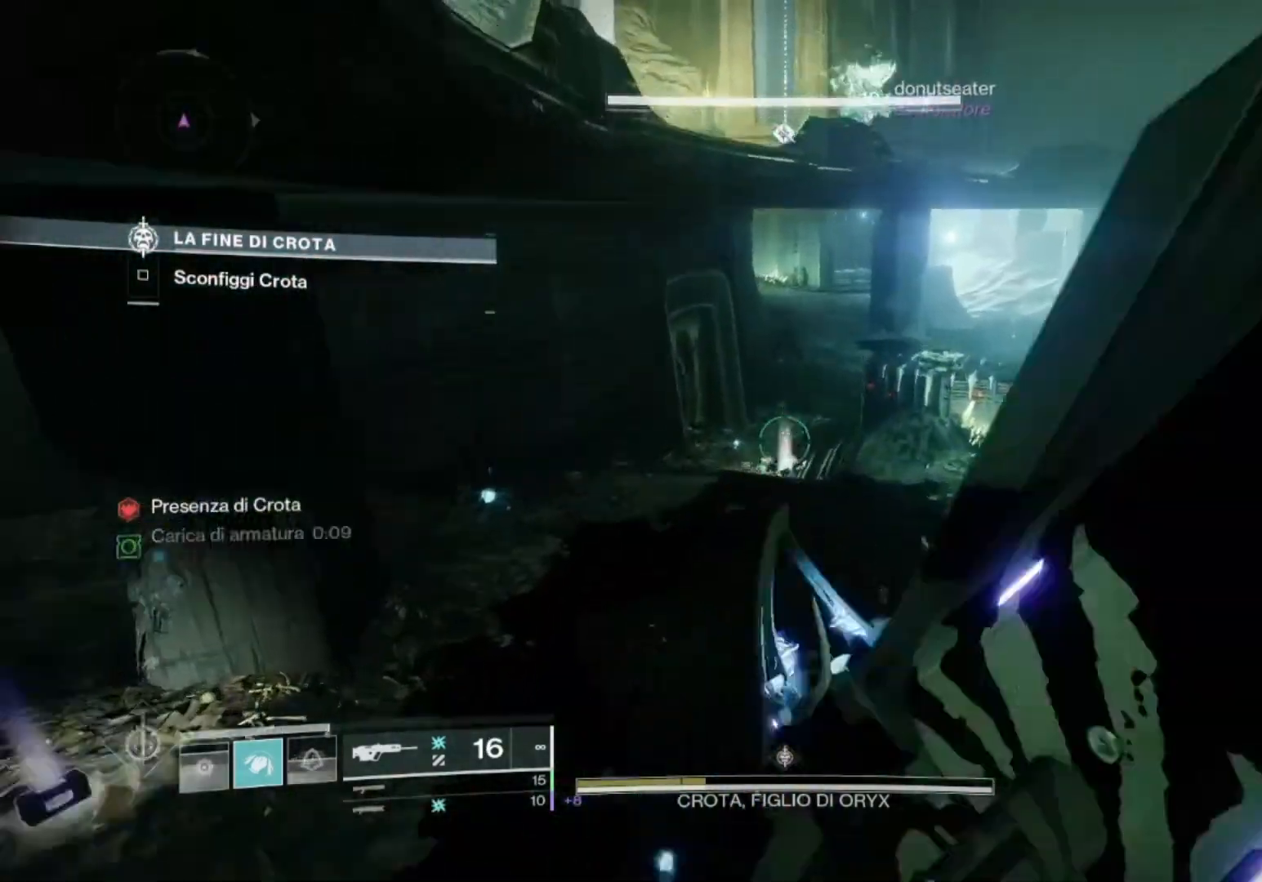
{"dt_ms": 500, "buttons": ["L2", "R2"], "left_stick": "left", "right_stick": "down"}
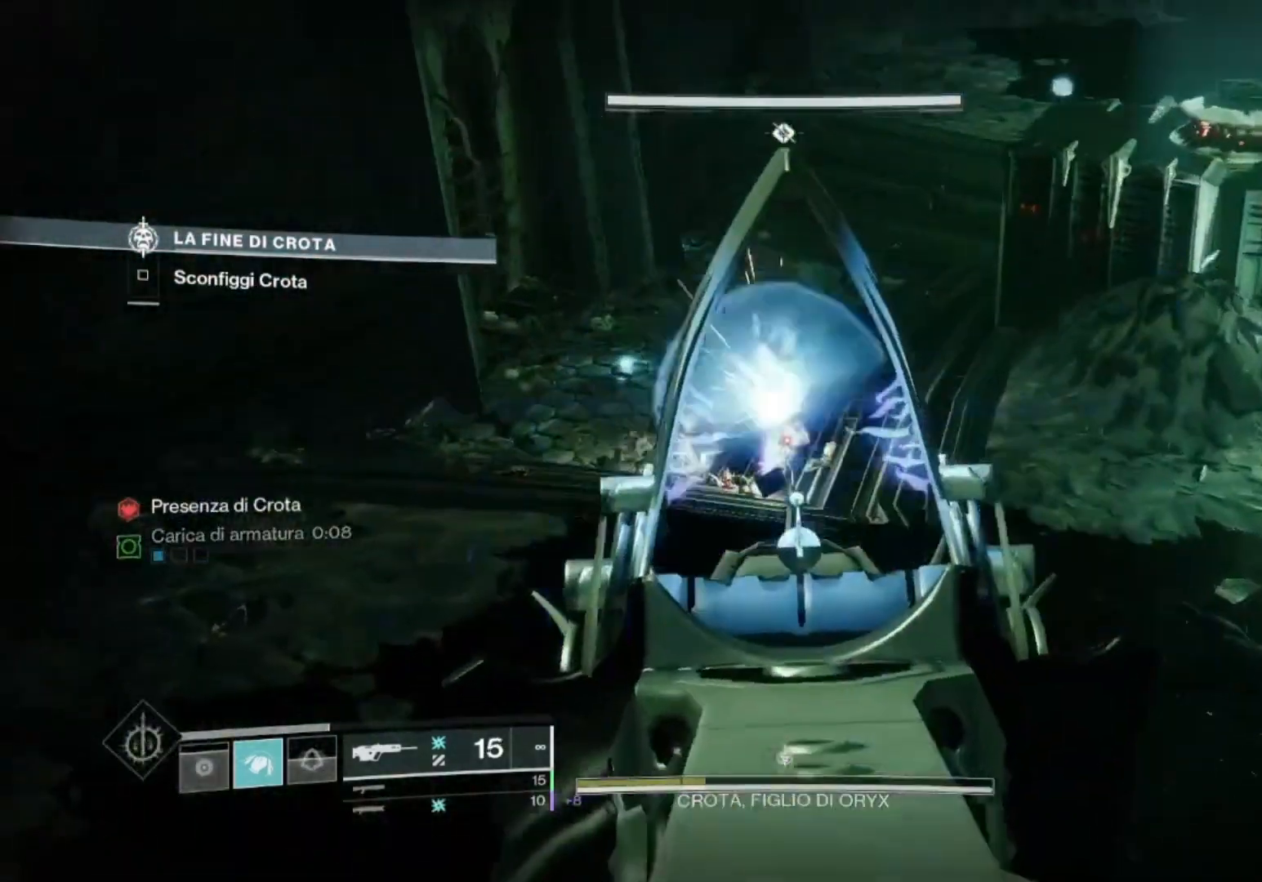
{"dt_ms": 500, "buttons": [], "left_stick": "up-left", "right_stick": "left", "events": [[33, "R2", "up"], [67, "right_stick", "center"], [167, "R2", "down"], [167, "right_stick", "up-right"], [233, "right_stick", "center"], [300, "R2", "up"], [433, "L2", "up"], [433, "left_stick", "up-left"], [433, "right_stick", "left"]]}
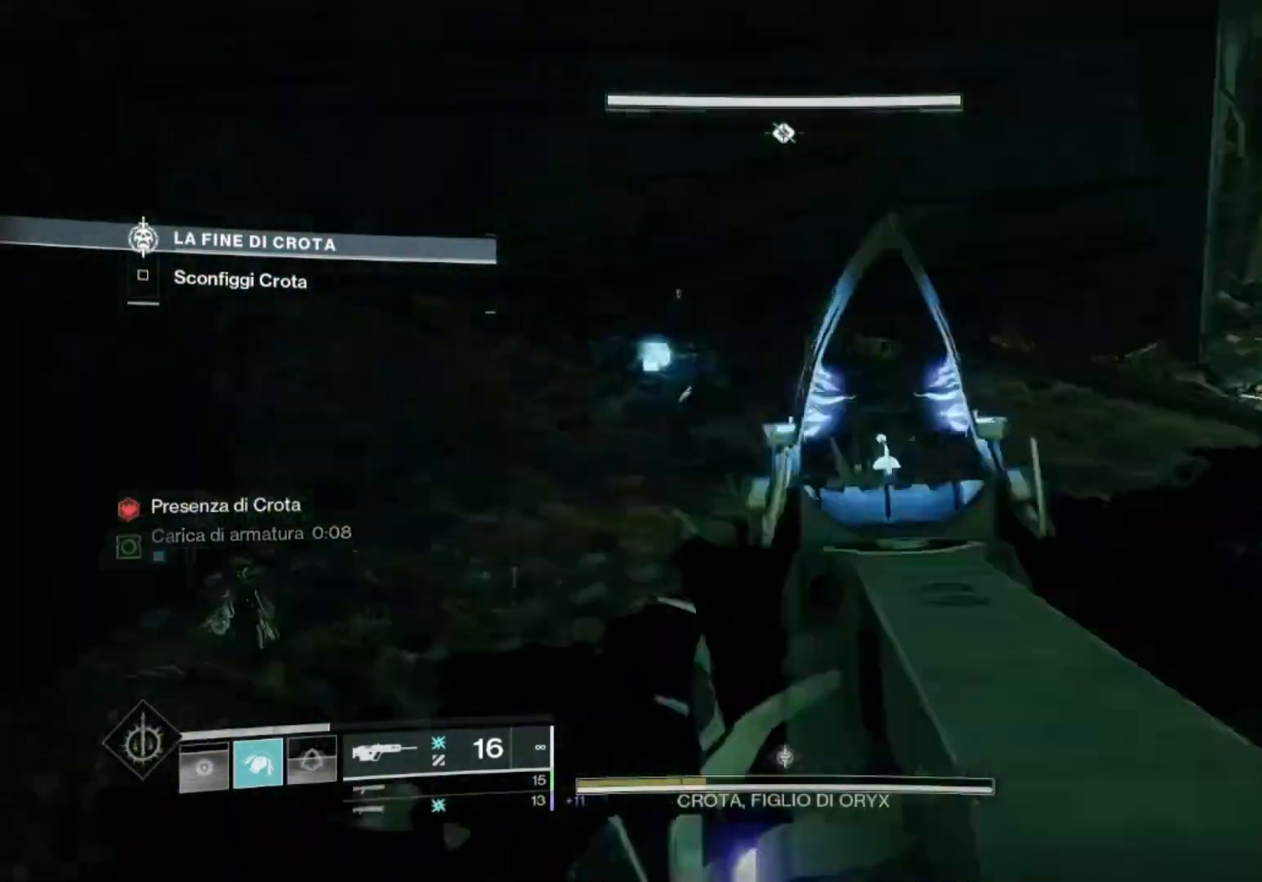
{"dt_ms": 500, "buttons": [], "left_stick": "up", "right_stick": "up-left", "events": [[133, "left_stick", "up"], [133, "right_stick", "up-left"], [233, "right_stick", "center"], [433, "right_stick", "up"], [500, "right_stick", "up-left"]]}